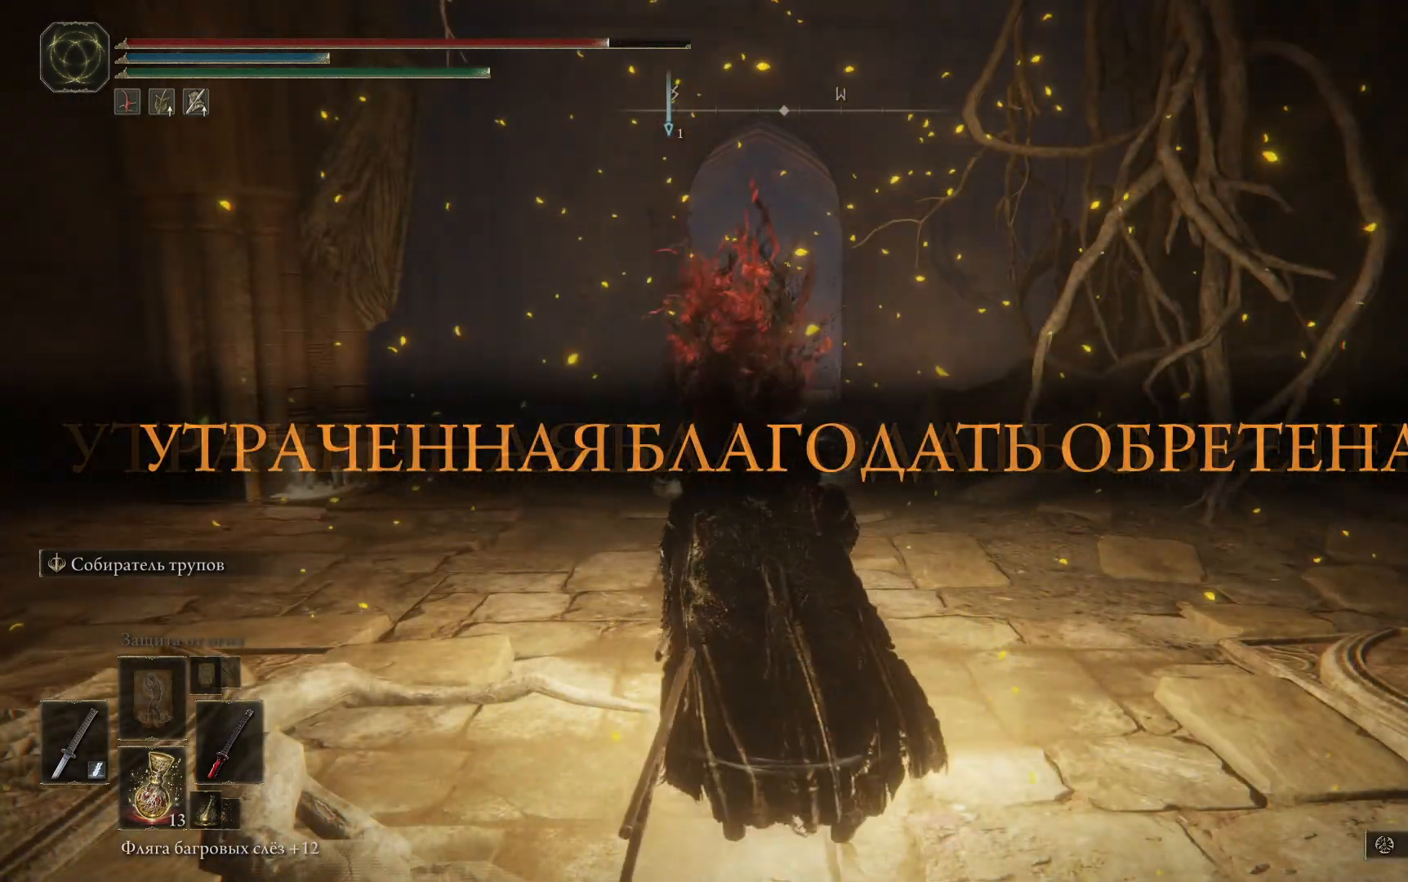
Gameplay with a controller (Xbox layout); each line is a JSON object with the inputs held at the frame after it. "events" lists button and stick changes between this image and that frame as [ms after this image, input, new state], when the widget could be followed in between.
{"buttons": [], "left_stick": "up", "right_stick": "center", "events": [[33, "Y", "down"], [133, "Y", "up"], [217, "Y", "down"], [217, "left_stick", "up"], [300, "Y", "up"], [400, "Y", "down"], [467, "Y", "up"]]}
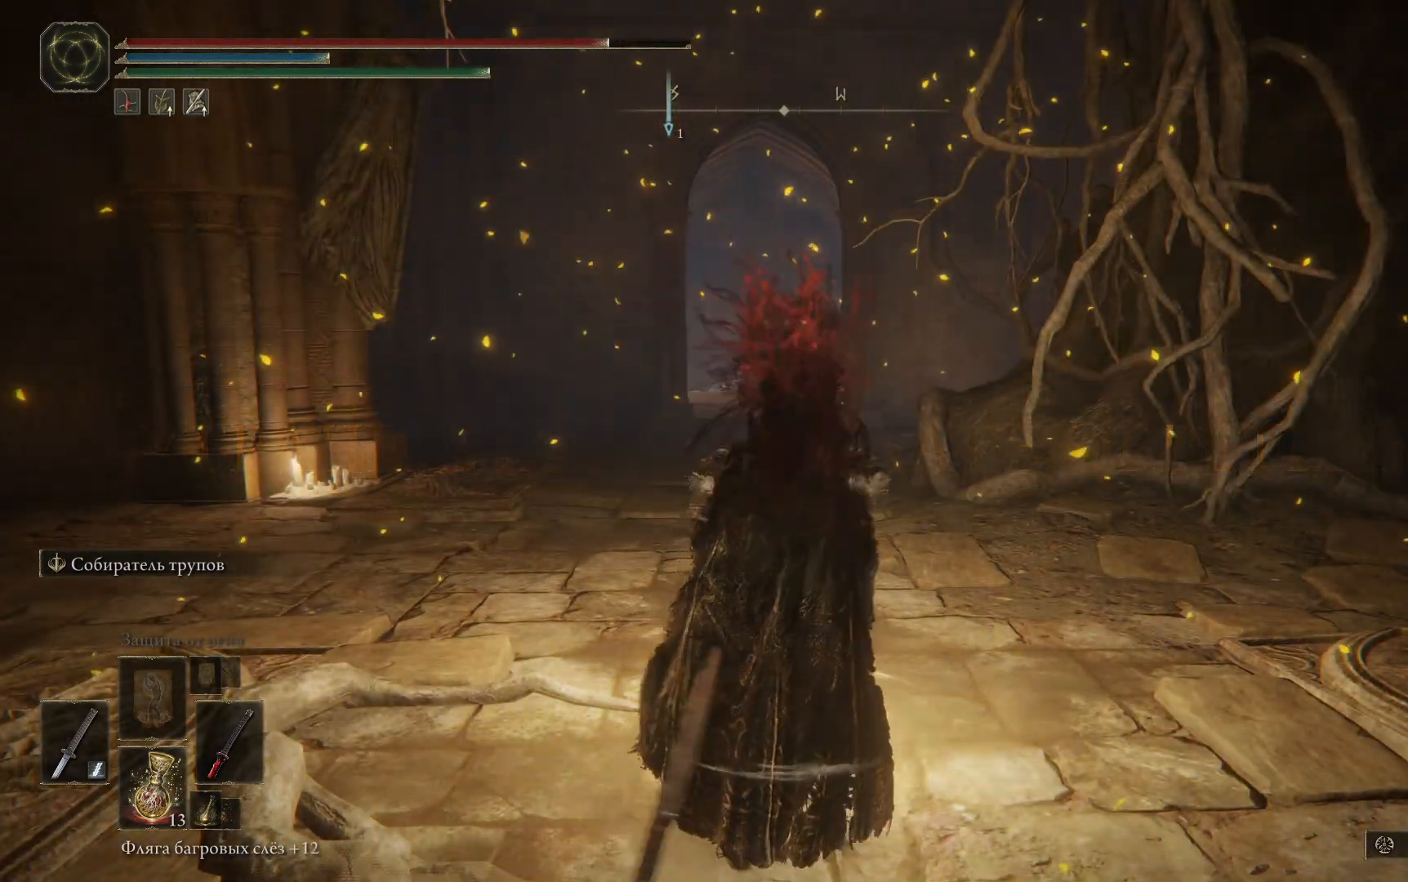
{"buttons": [], "left_stick": "center", "right_stick": "center", "events": [[34, "left_stick", "center"], [84, "Y", "down"], [151, "Y", "up"], [251, "Y", "down"], [301, "Y", "up"], [417, "Y", "down"], [484, "Y", "up"]]}
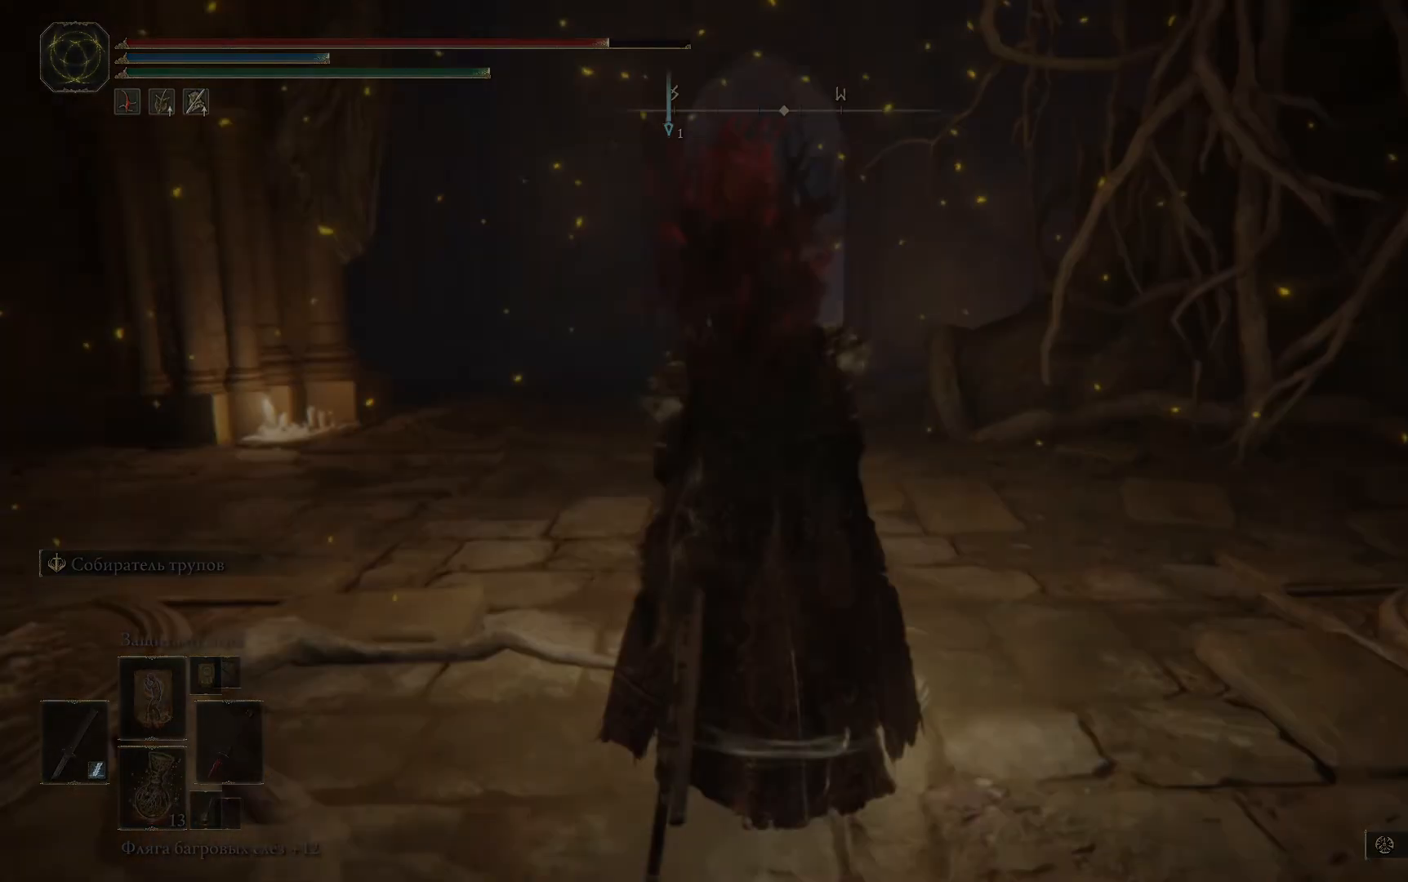
{"buttons": [], "left_stick": "center", "right_stick": "left", "events": [[500, "right_stick", "left"]]}
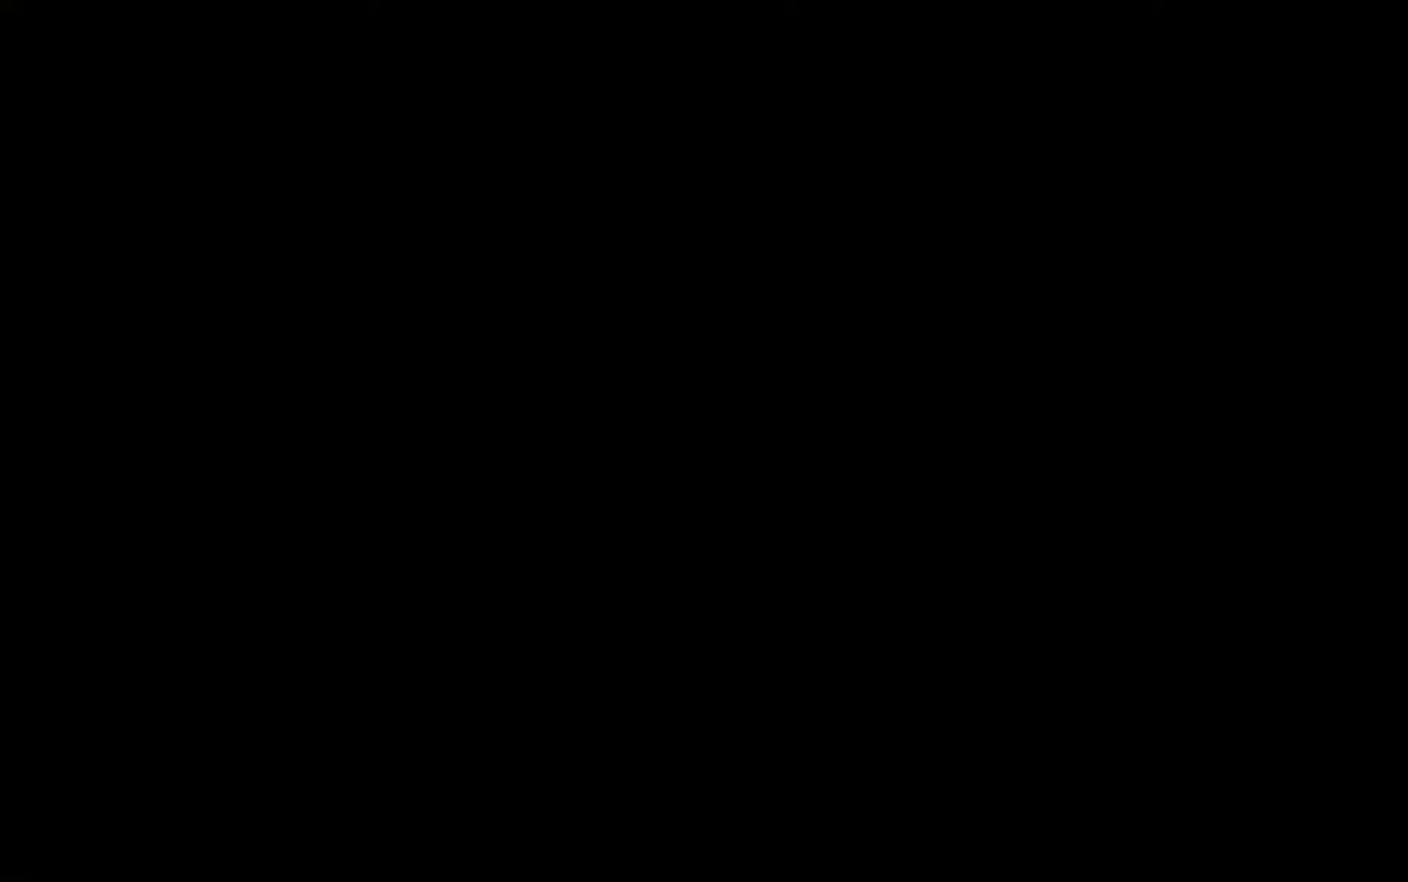
{"buttons": [], "left_stick": "center", "right_stick": "left", "events": []}
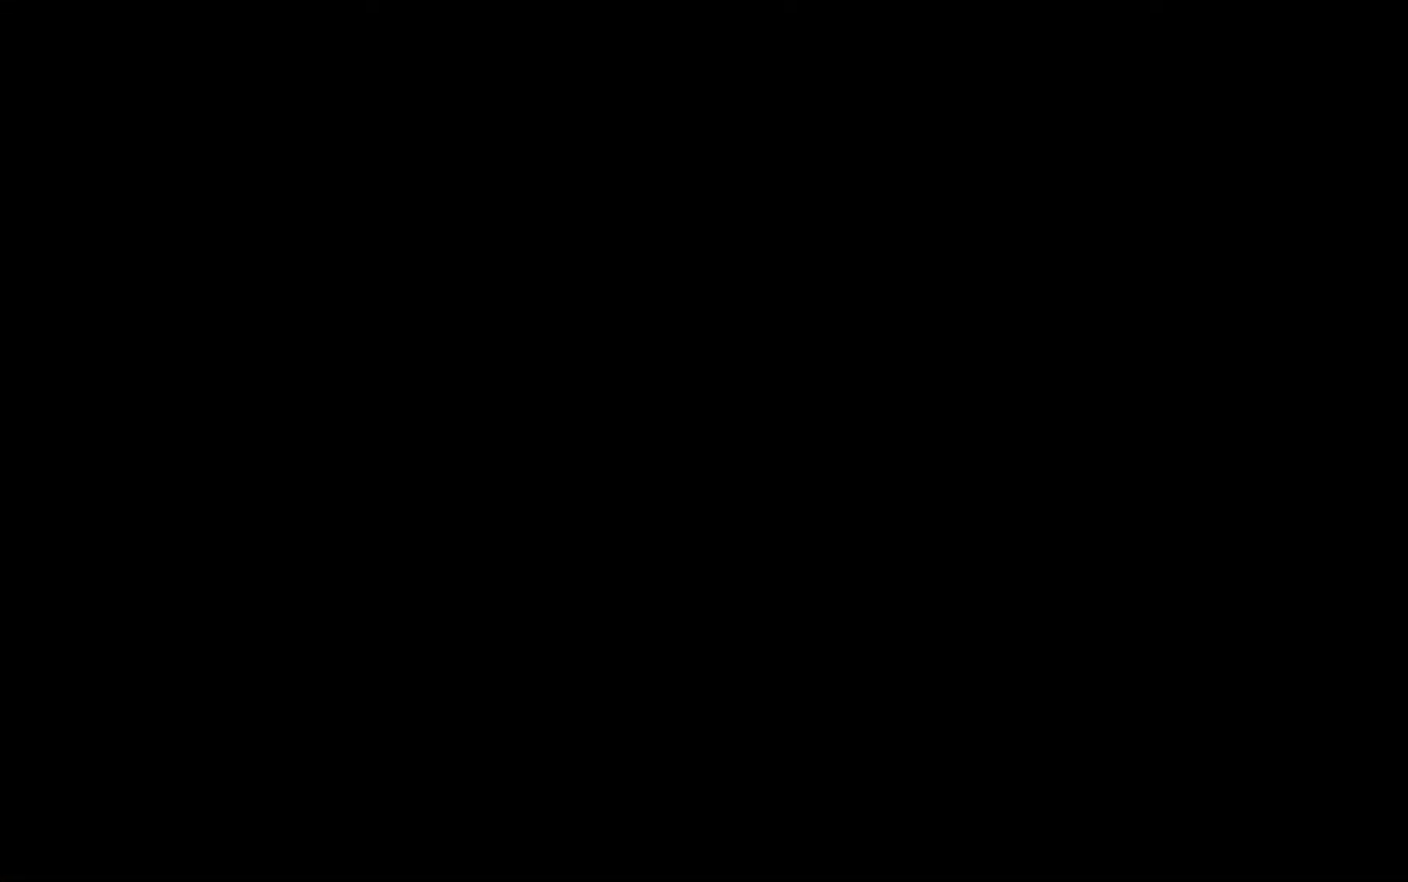
{"buttons": [], "left_stick": "center", "right_stick": "center", "events": [[200, "right_stick", "center"]]}
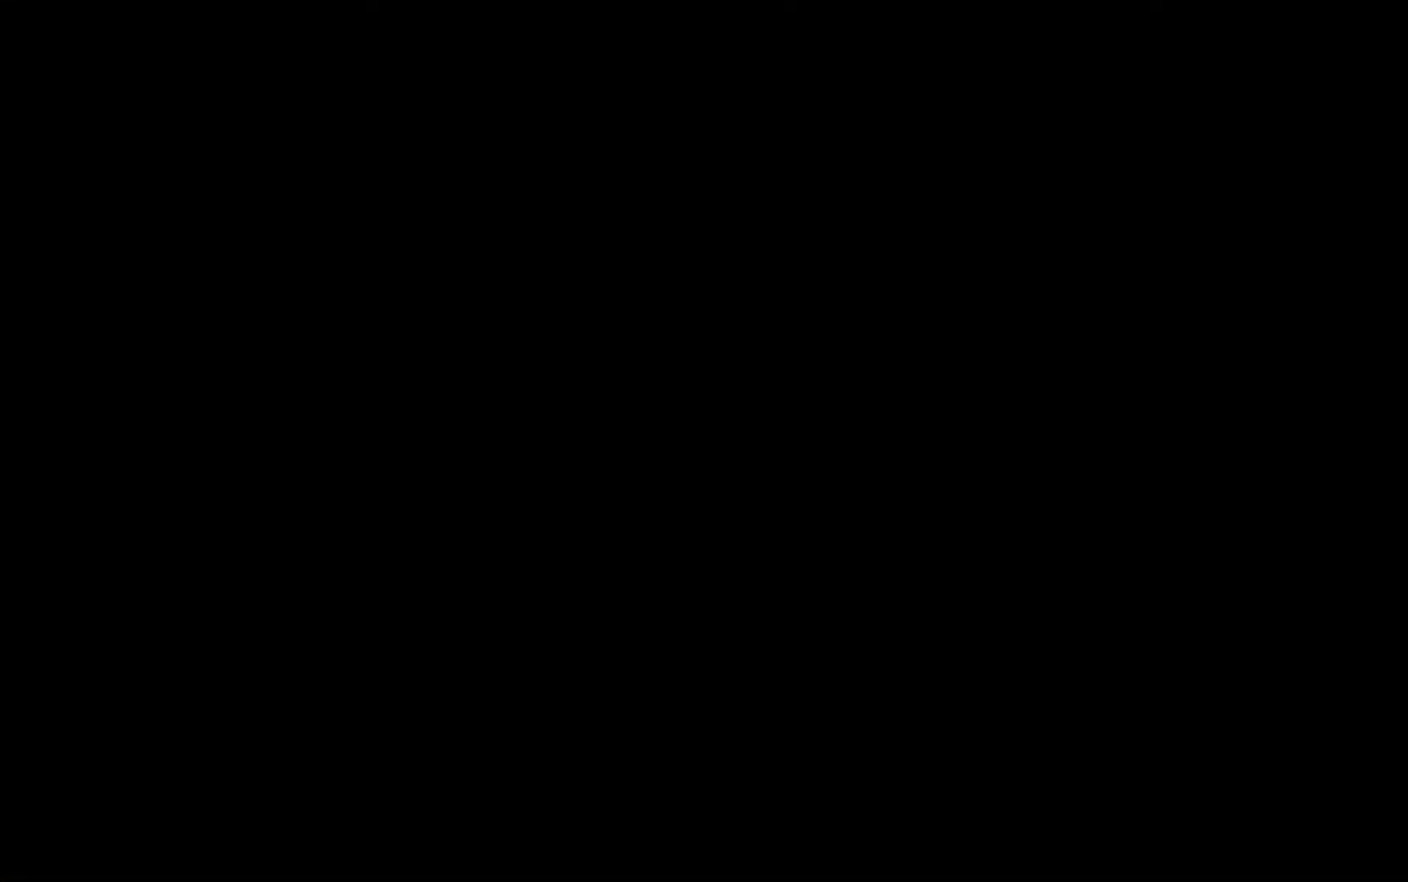
{"buttons": [], "left_stick": "center", "right_stick": "center", "events": []}
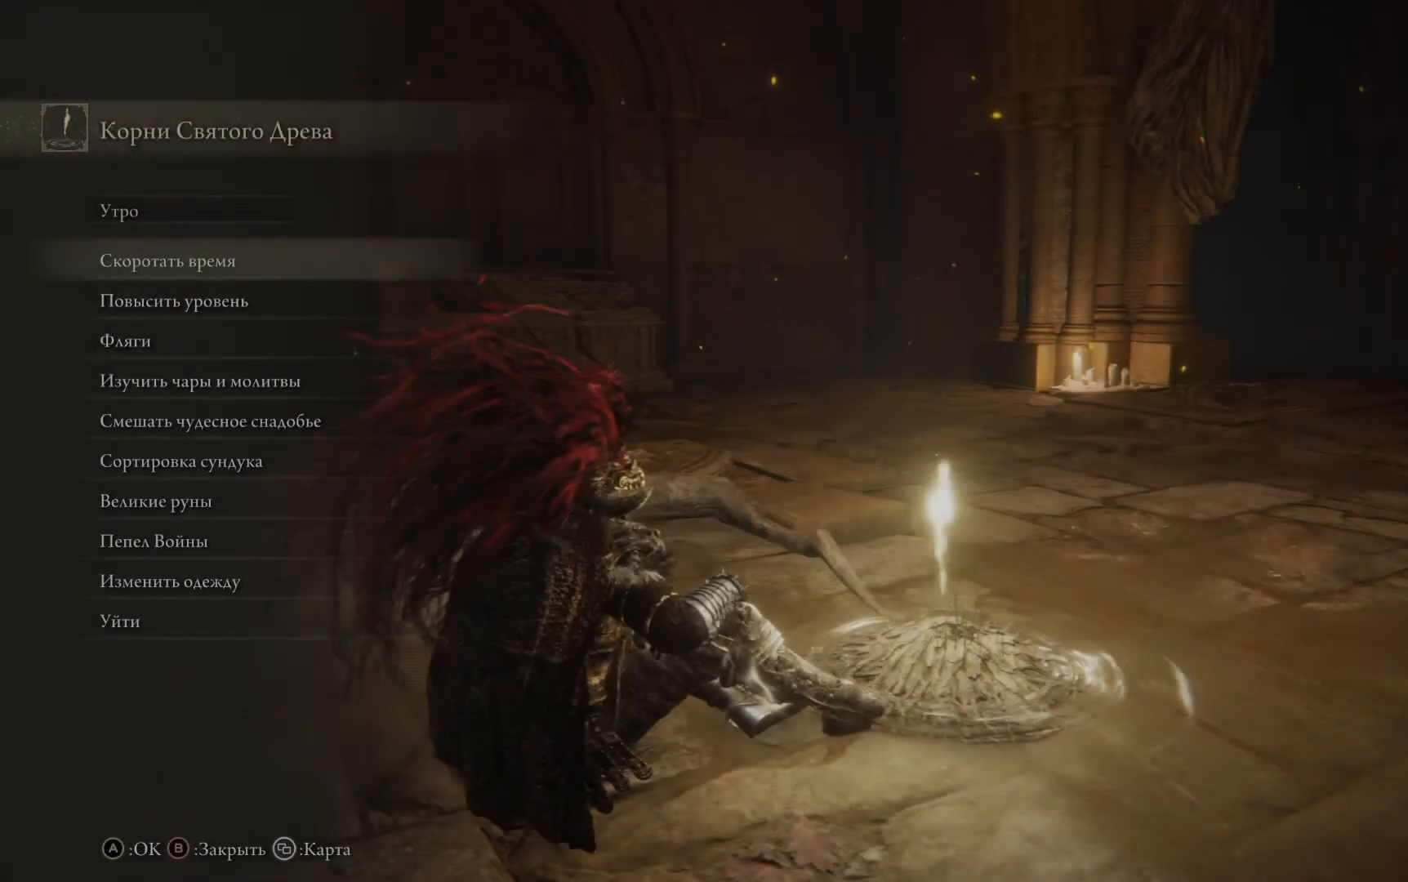
{"buttons": [], "left_stick": "center", "right_stick": "center", "events": [[217, "B", "down"], [334, "B", "up"]]}
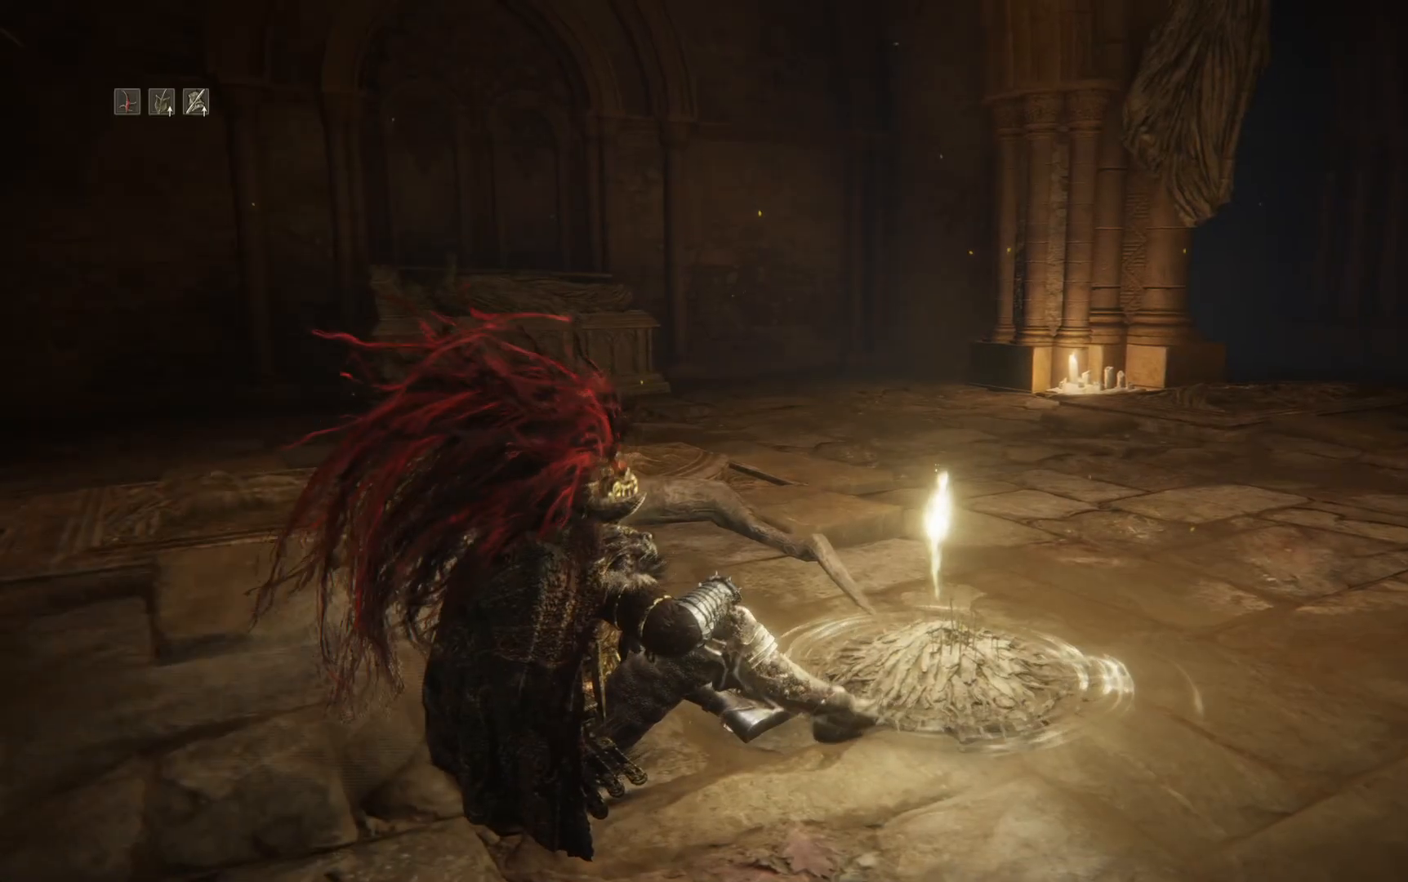
{"buttons": [], "left_stick": "center", "right_stick": "center", "events": []}
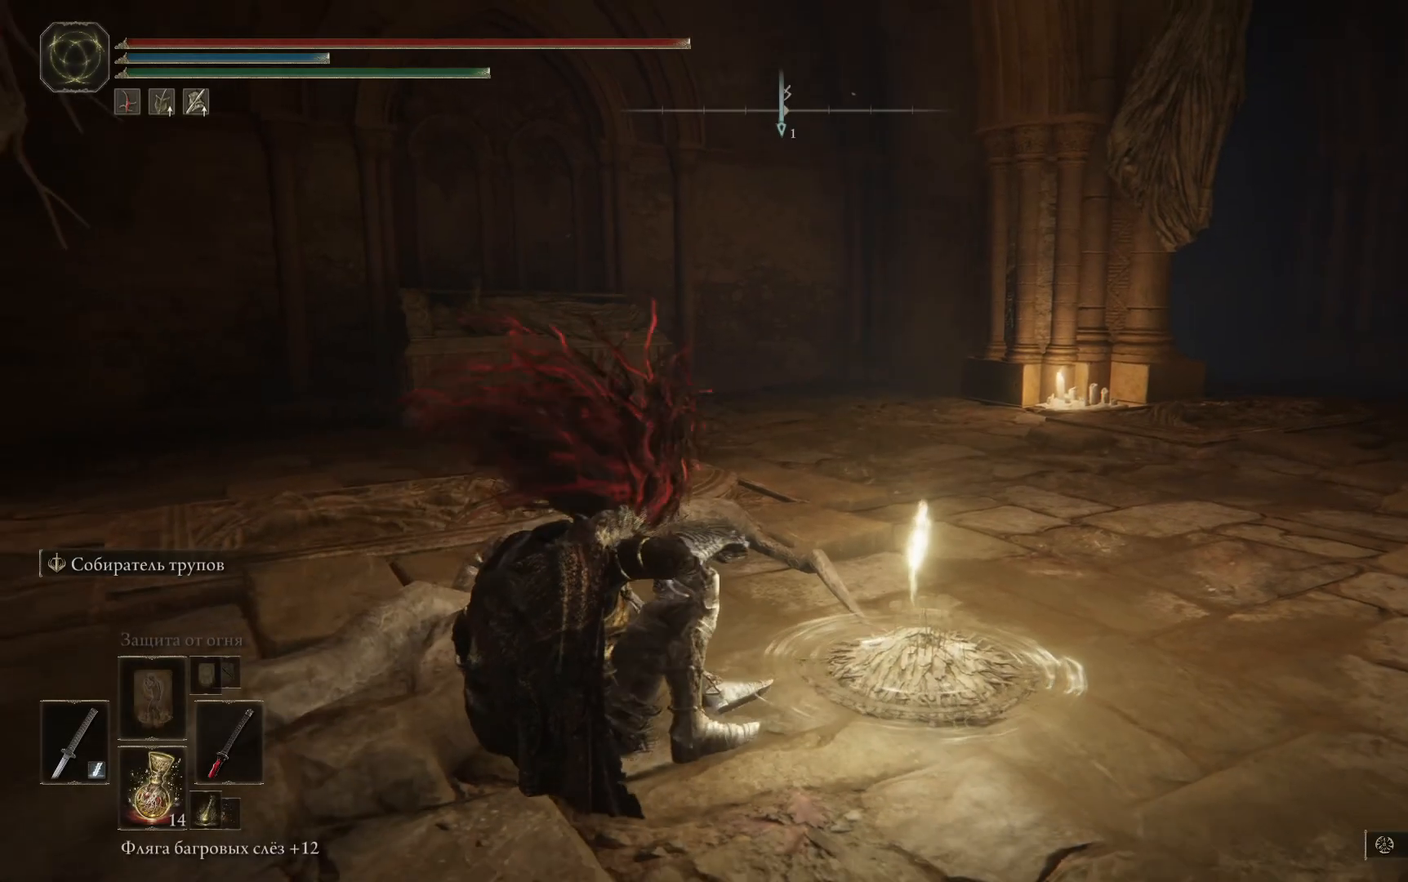
{"buttons": [], "left_stick": "up-left", "right_stick": "left", "events": [[17, "right_stick", "left"], [83, "left_stick", "up-left"]]}
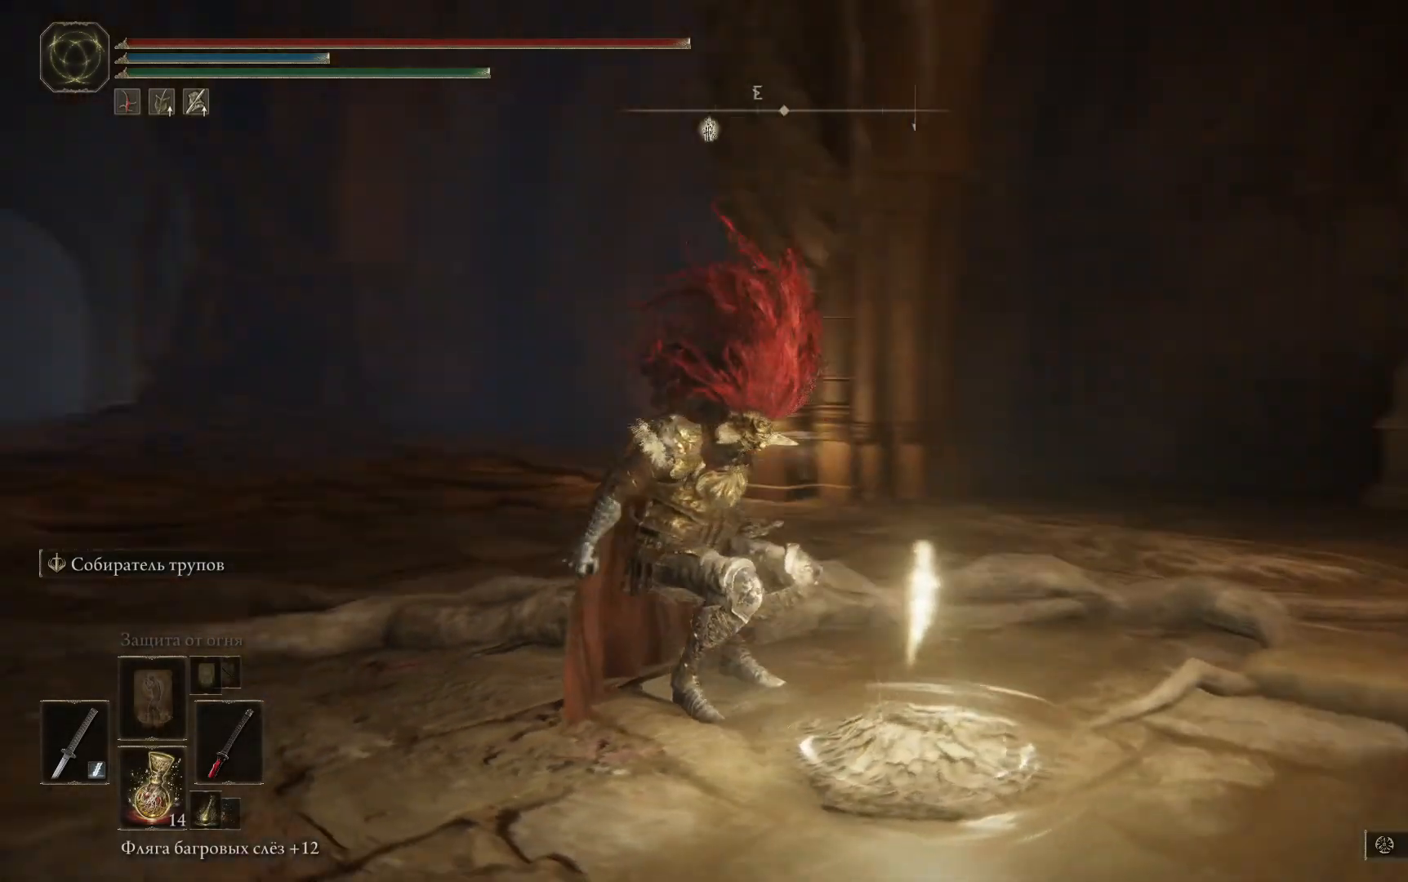
{"buttons": [], "left_stick": "up-left", "right_stick": "down-right", "events": [[117, "right_stick", "center"], [451, "right_stick", "down-right"]]}
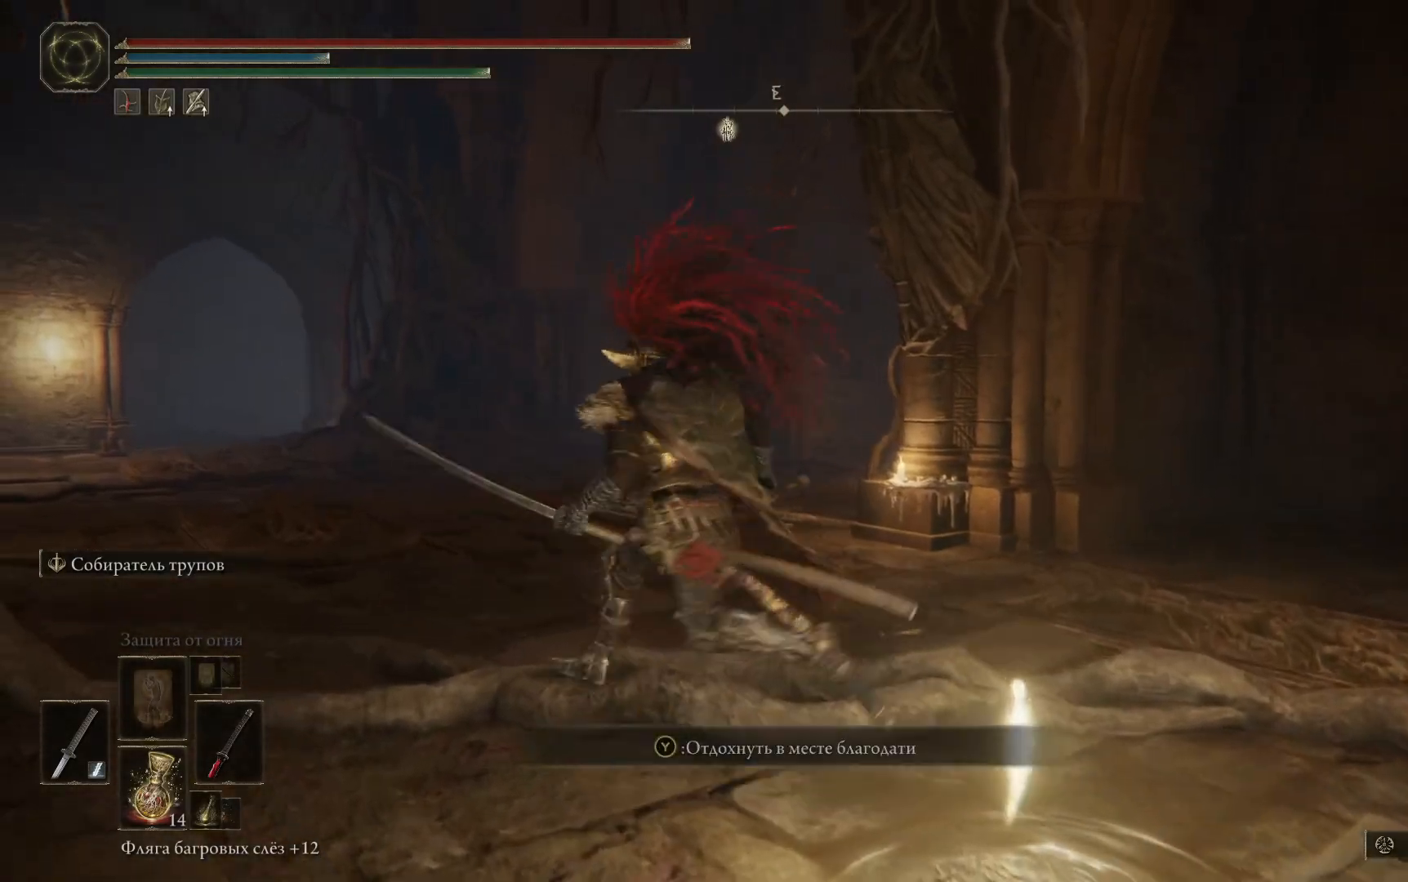
{"buttons": [], "left_stick": "up-left", "right_stick": "down-right", "events": []}
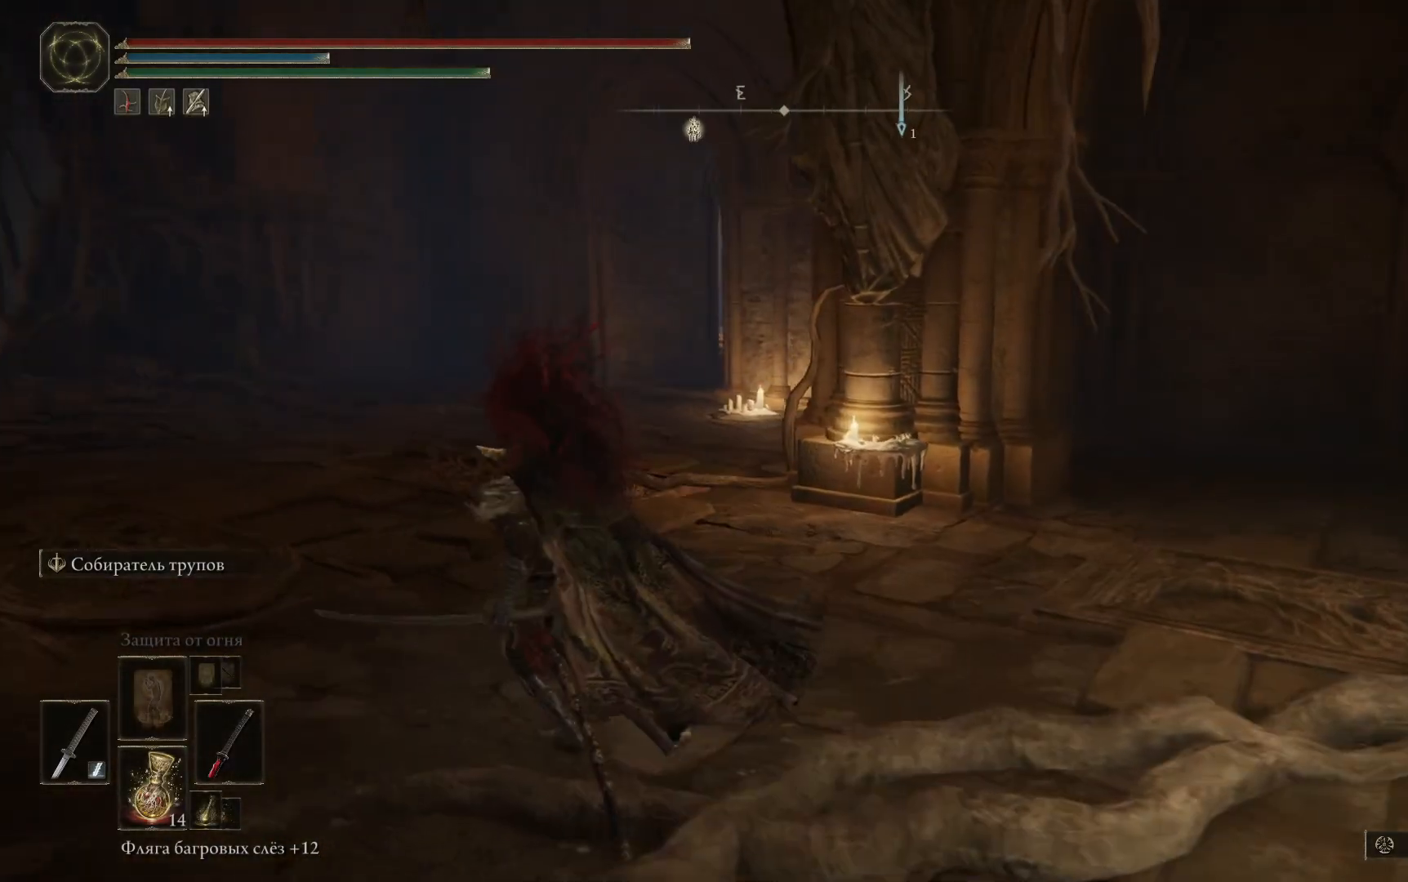
{"buttons": [], "left_stick": "up-left", "right_stick": "down-right", "events": []}
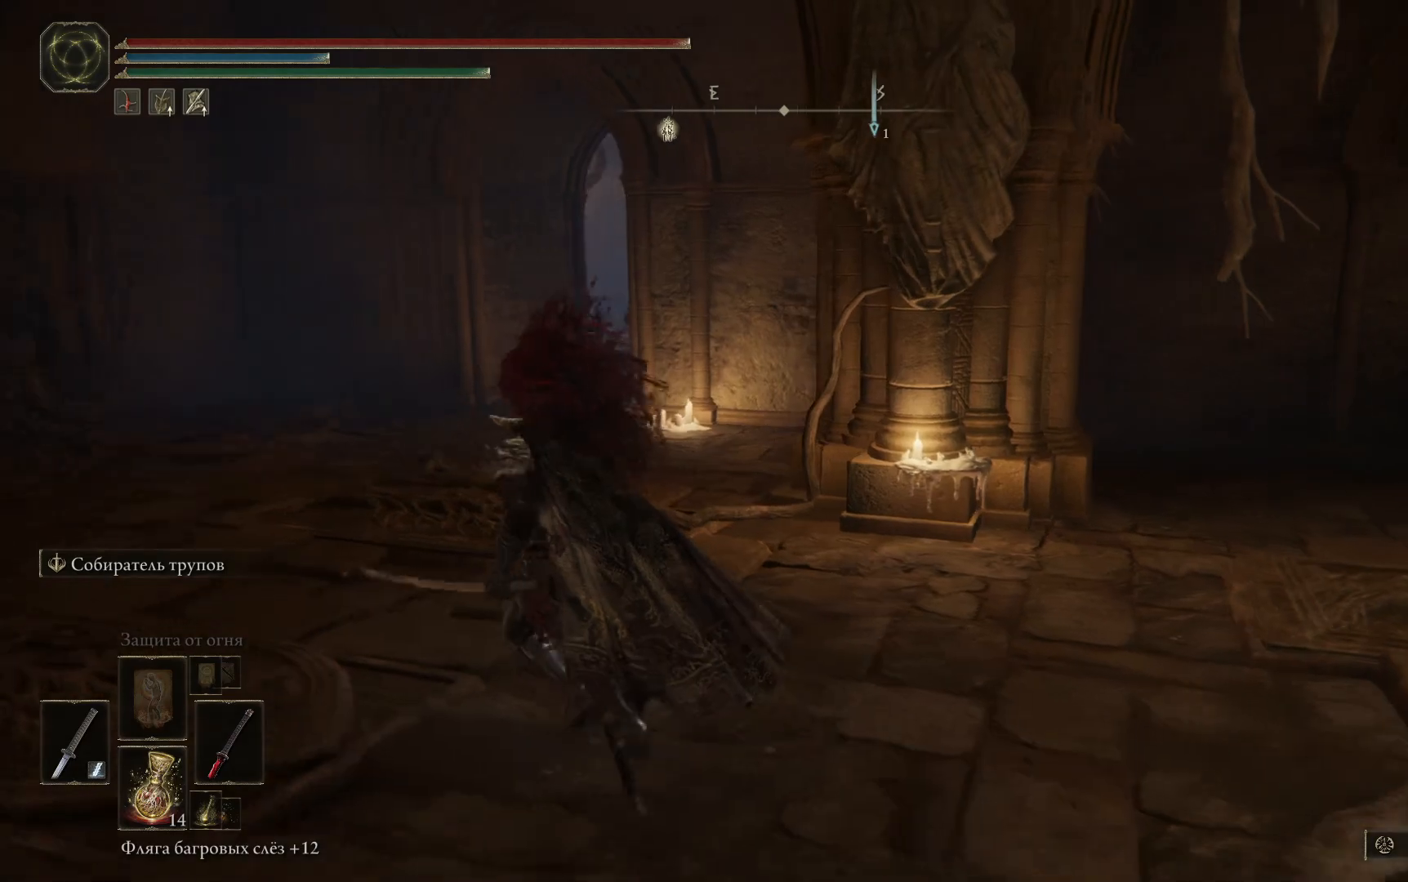
{"buttons": [], "left_stick": "up-left", "right_stick": "center", "events": [[350, "right_stick", "center"]]}
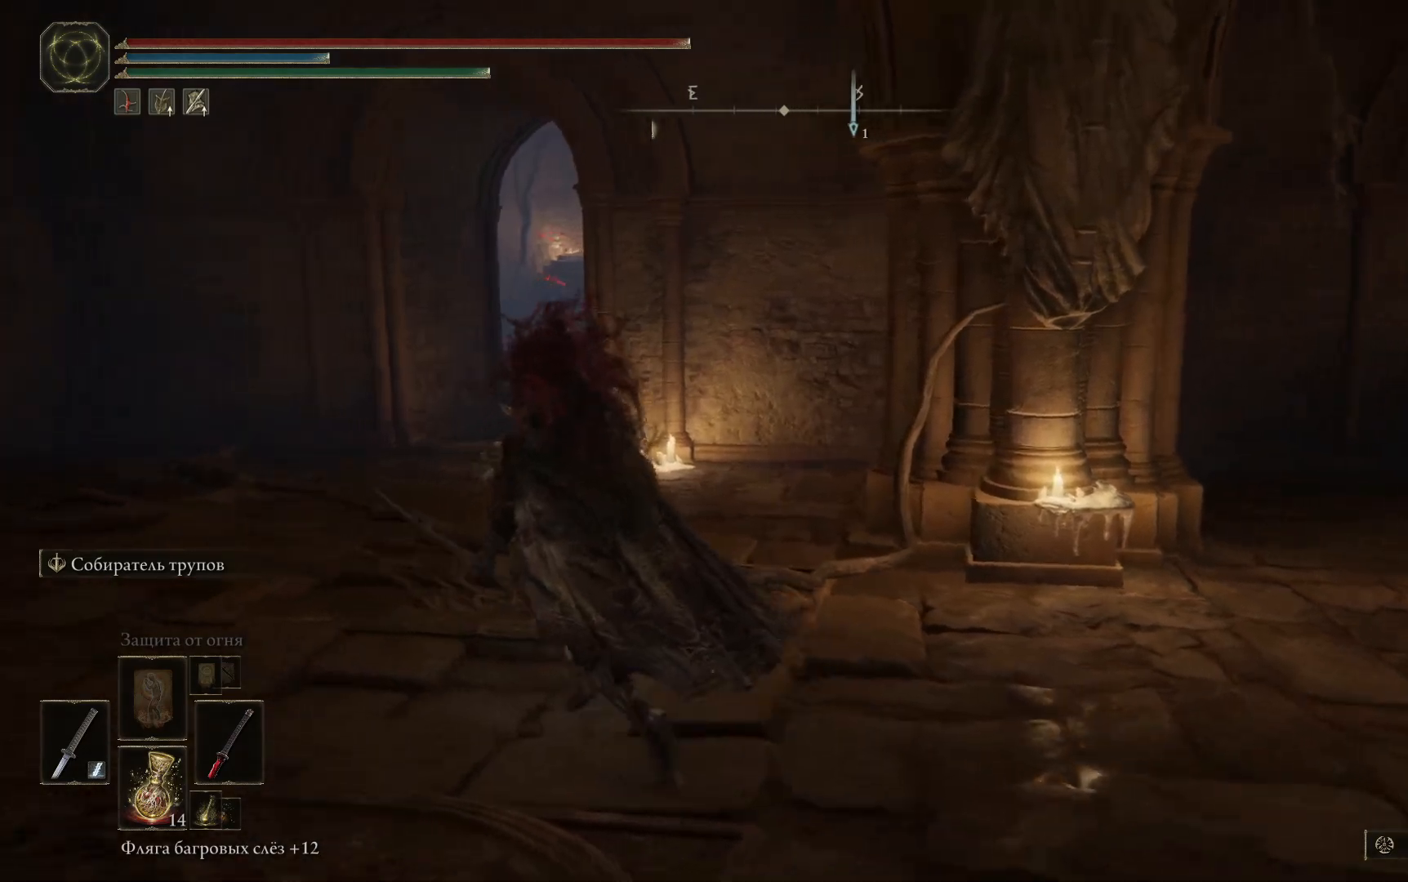
{"buttons": ["B"], "left_stick": "up-left", "right_stick": "center", "events": [[34, "B", "down"]]}
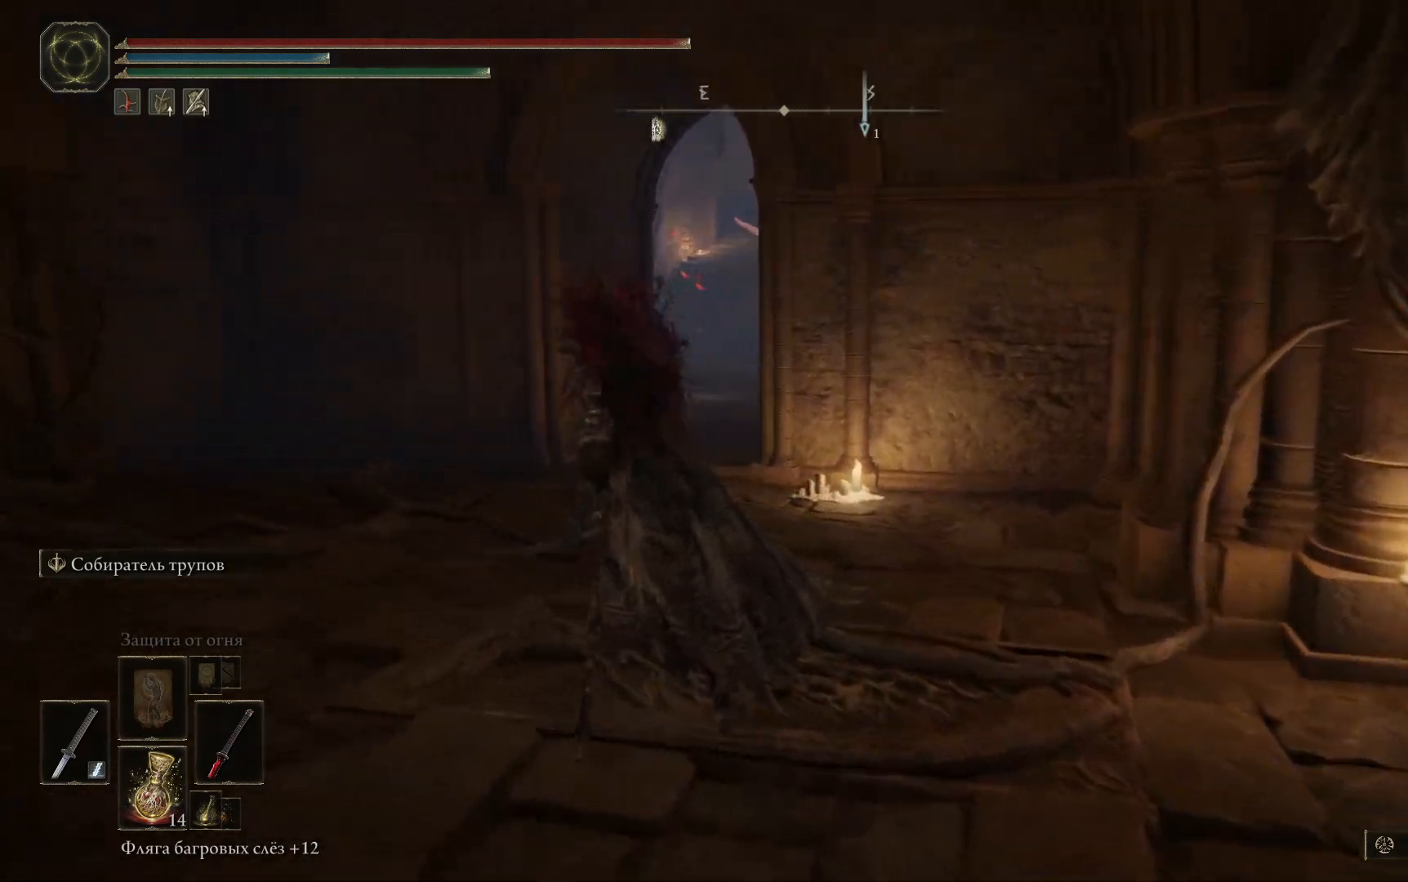
{"buttons": ["B"], "left_stick": "up", "right_stick": "center", "events": [[67, "left_stick", "up"]]}
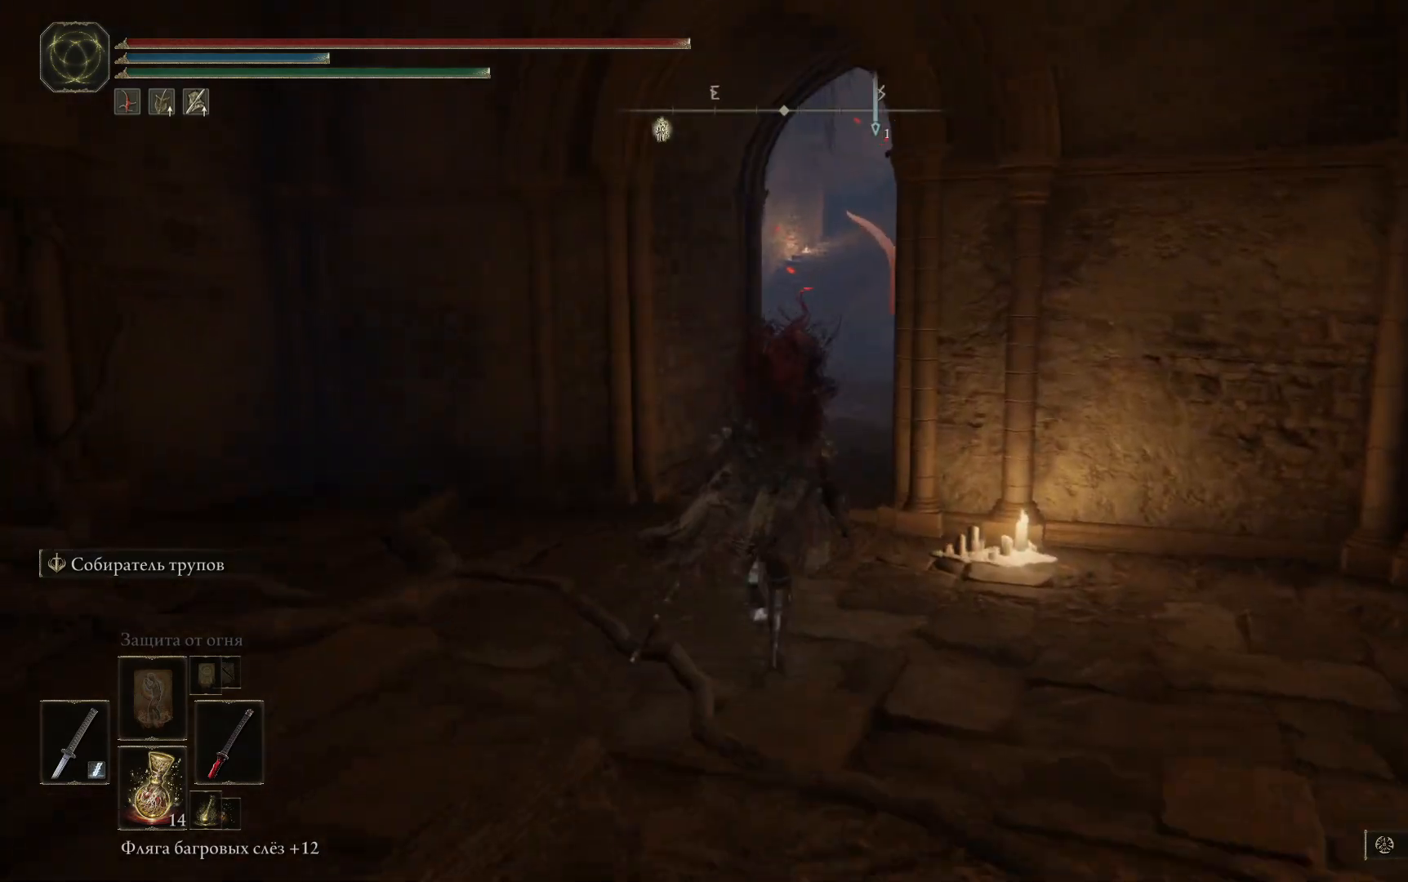
{"buttons": ["B"], "left_stick": "up", "right_stick": "center", "events": []}
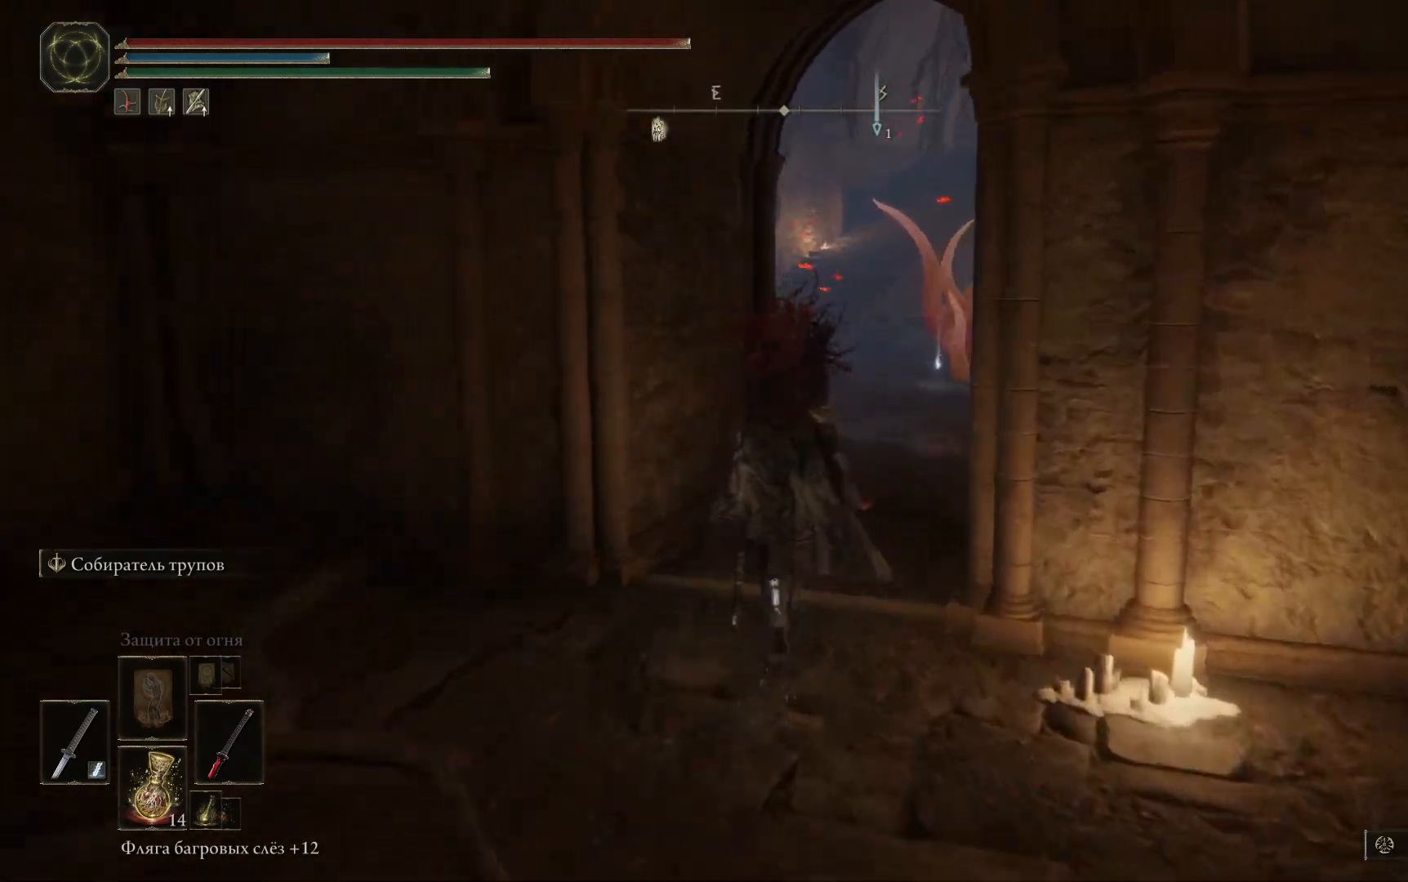
{"buttons": ["B"], "left_stick": "up", "right_stick": "center", "events": []}
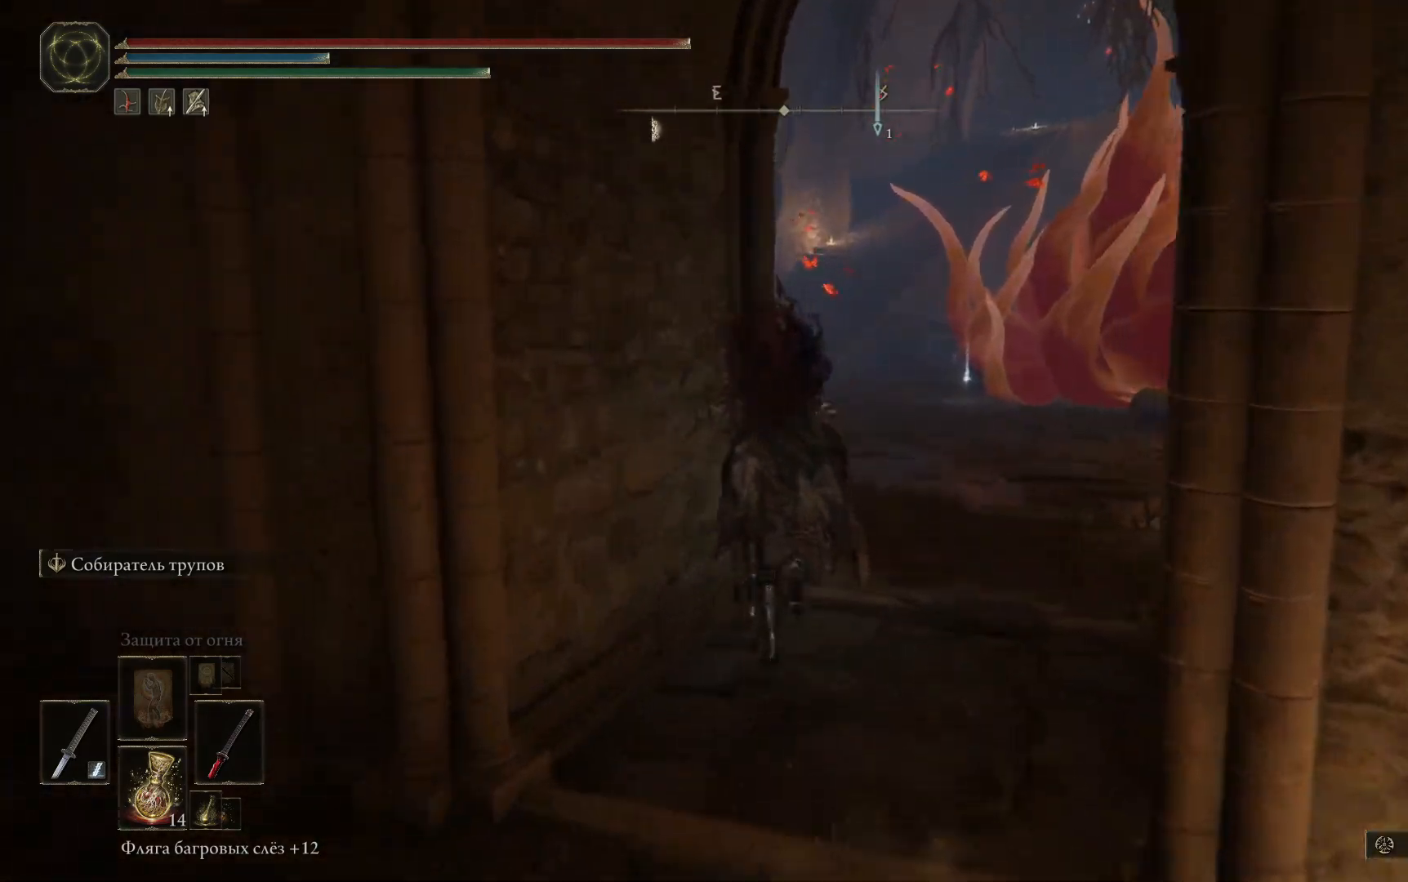
{"buttons": ["B"], "left_stick": "up", "right_stick": "center", "events": []}
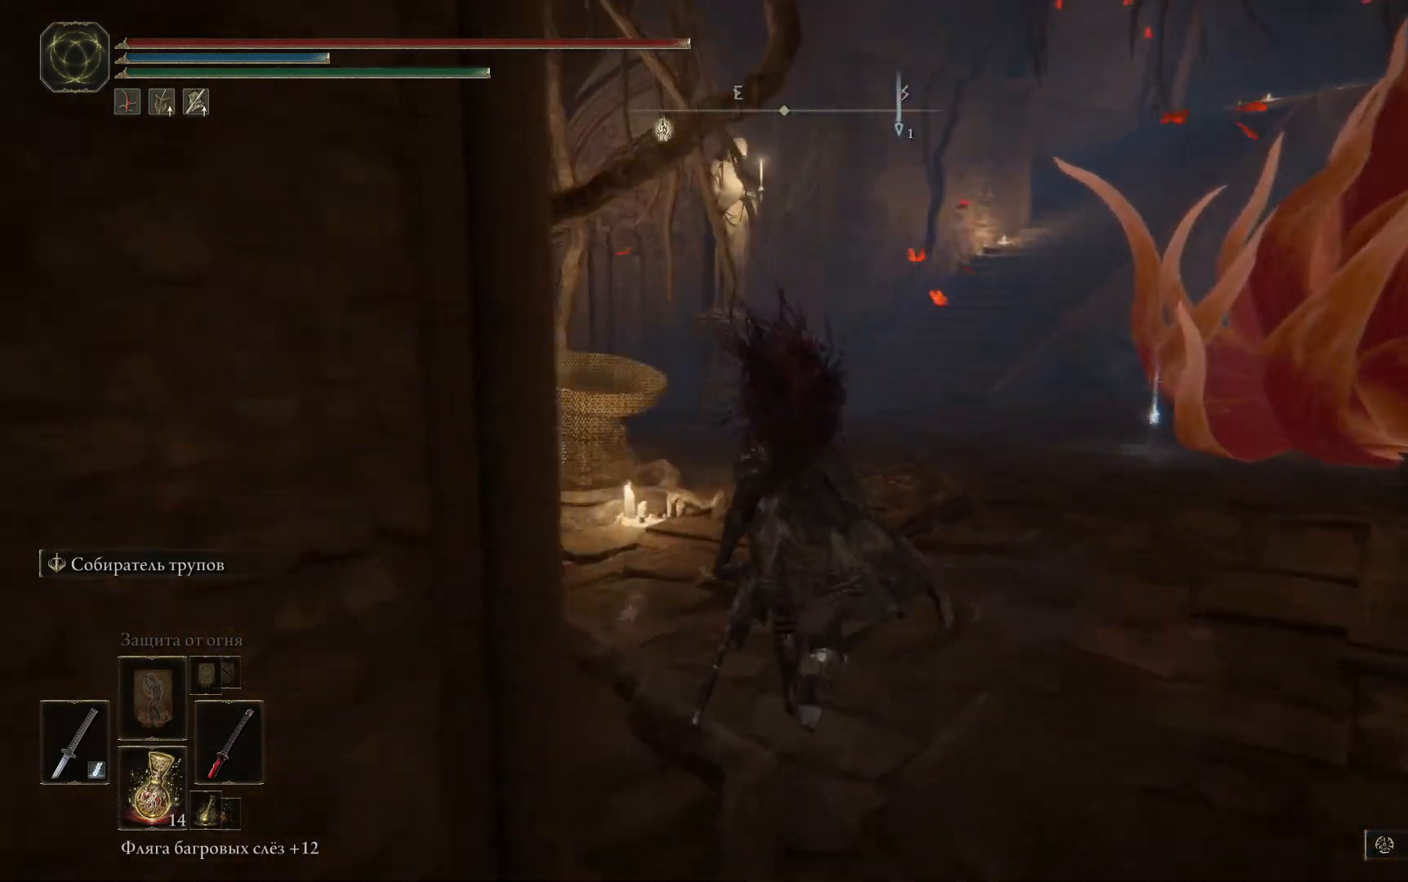
{"buttons": [], "left_stick": "up", "right_stick": "center", "events": [[217, "B", "up"]]}
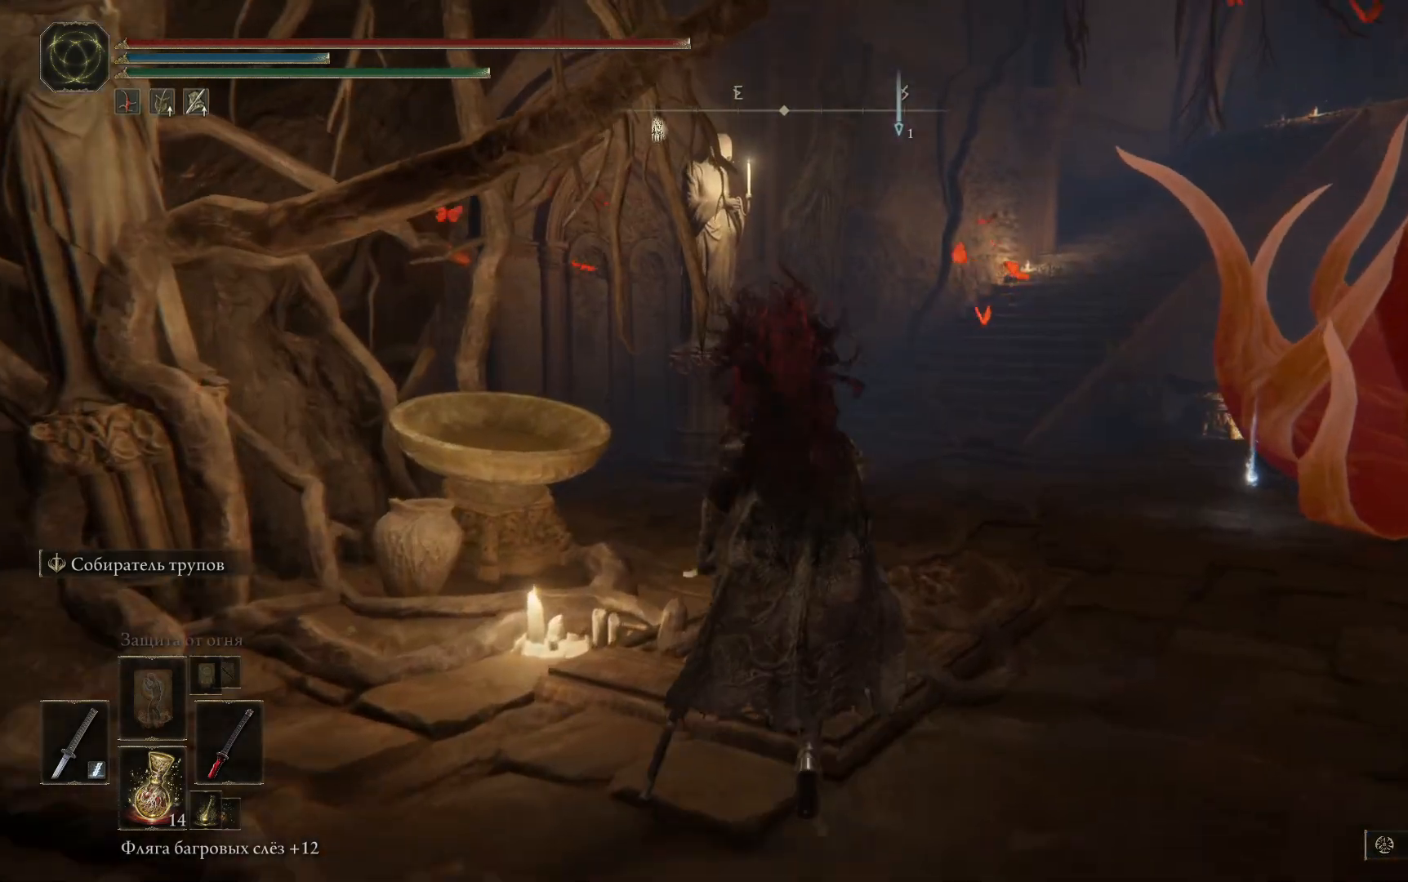
{"buttons": [], "left_stick": "up", "right_stick": "center", "events": [[217, "left_stick", "up-left"], [434, "left_stick", "up"]]}
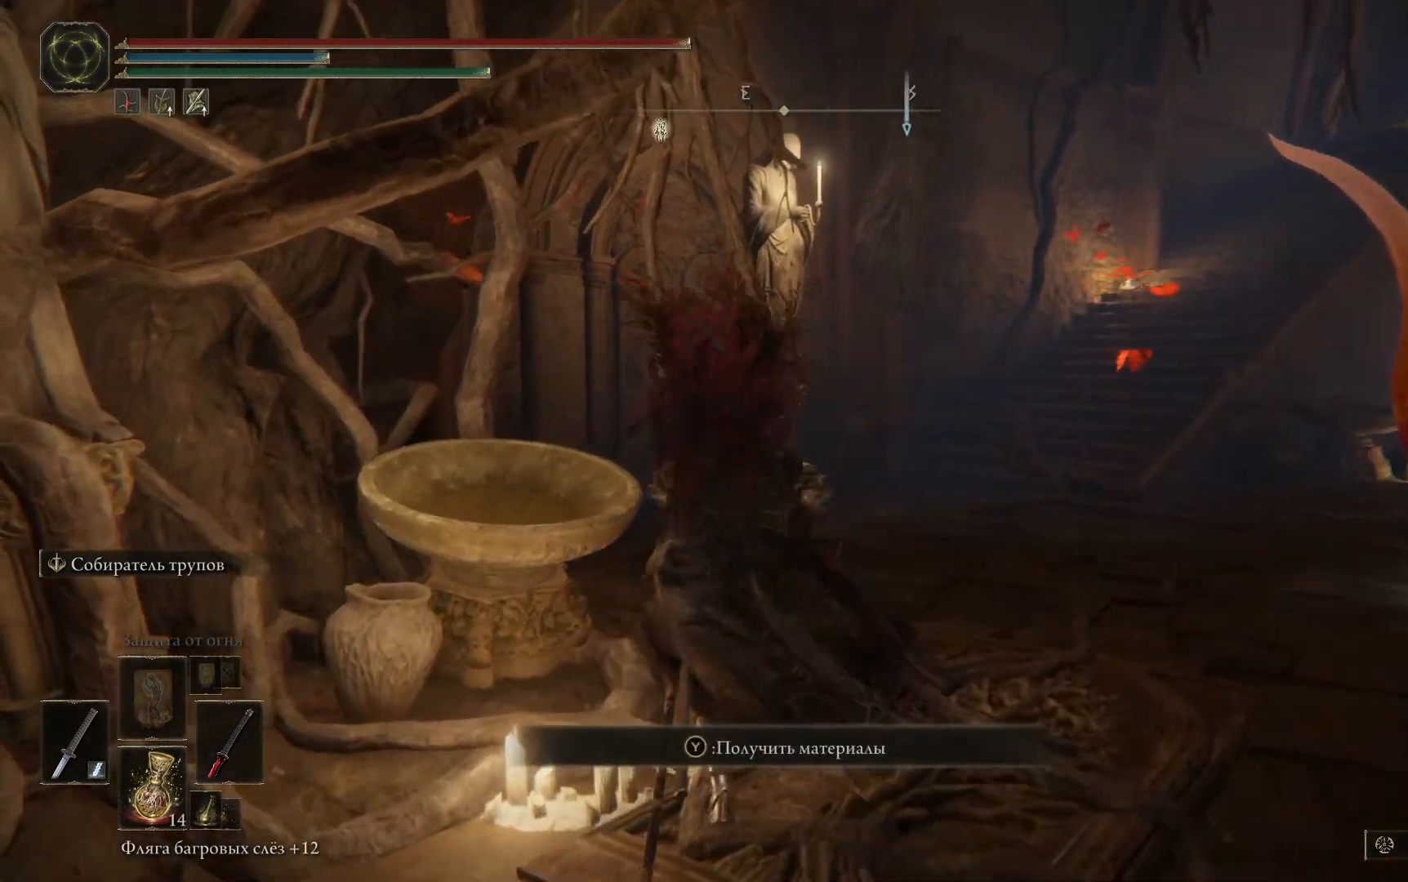
{"buttons": [], "left_stick": "up-right", "right_stick": "right", "events": [[50, "right_stick", "right"], [183, "left_stick", "up-right"]]}
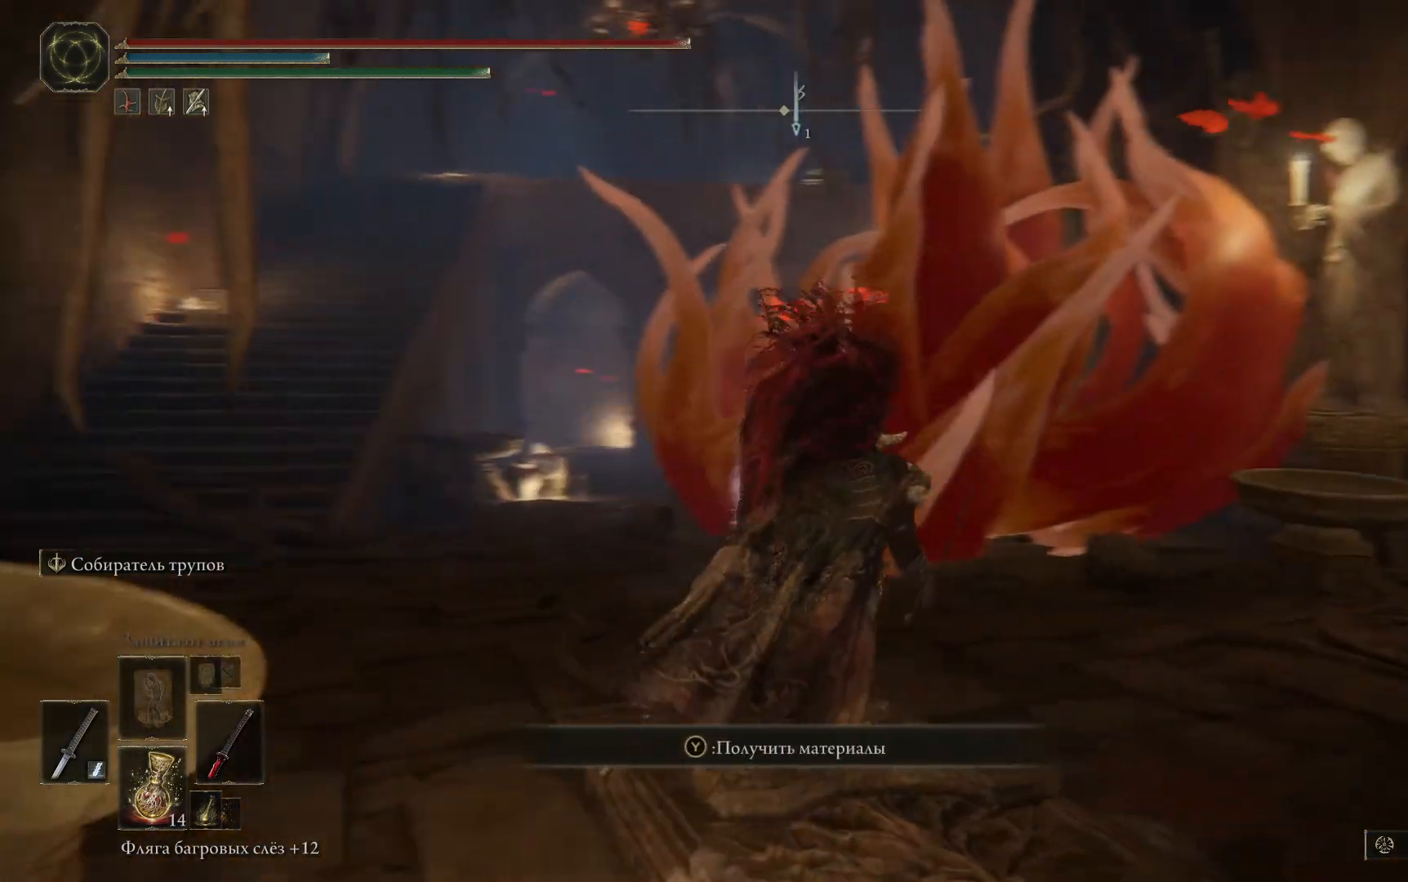
{"buttons": [], "left_stick": "up", "right_stick": "center", "events": [[67, "right_stick", "center"], [84, "left_stick", "up"]]}
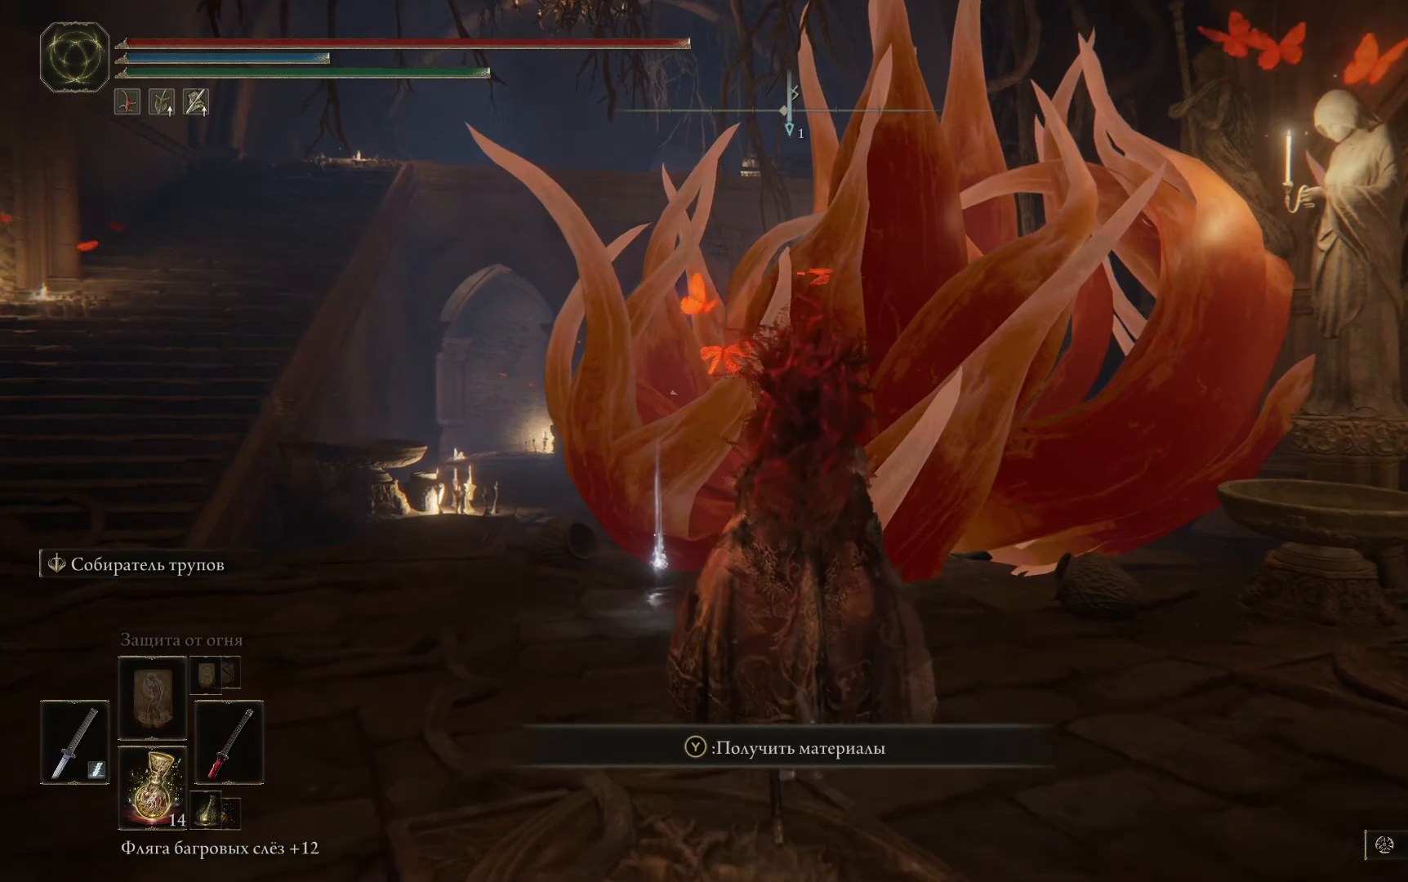
{"buttons": [], "left_stick": "up", "right_stick": "center", "events": []}
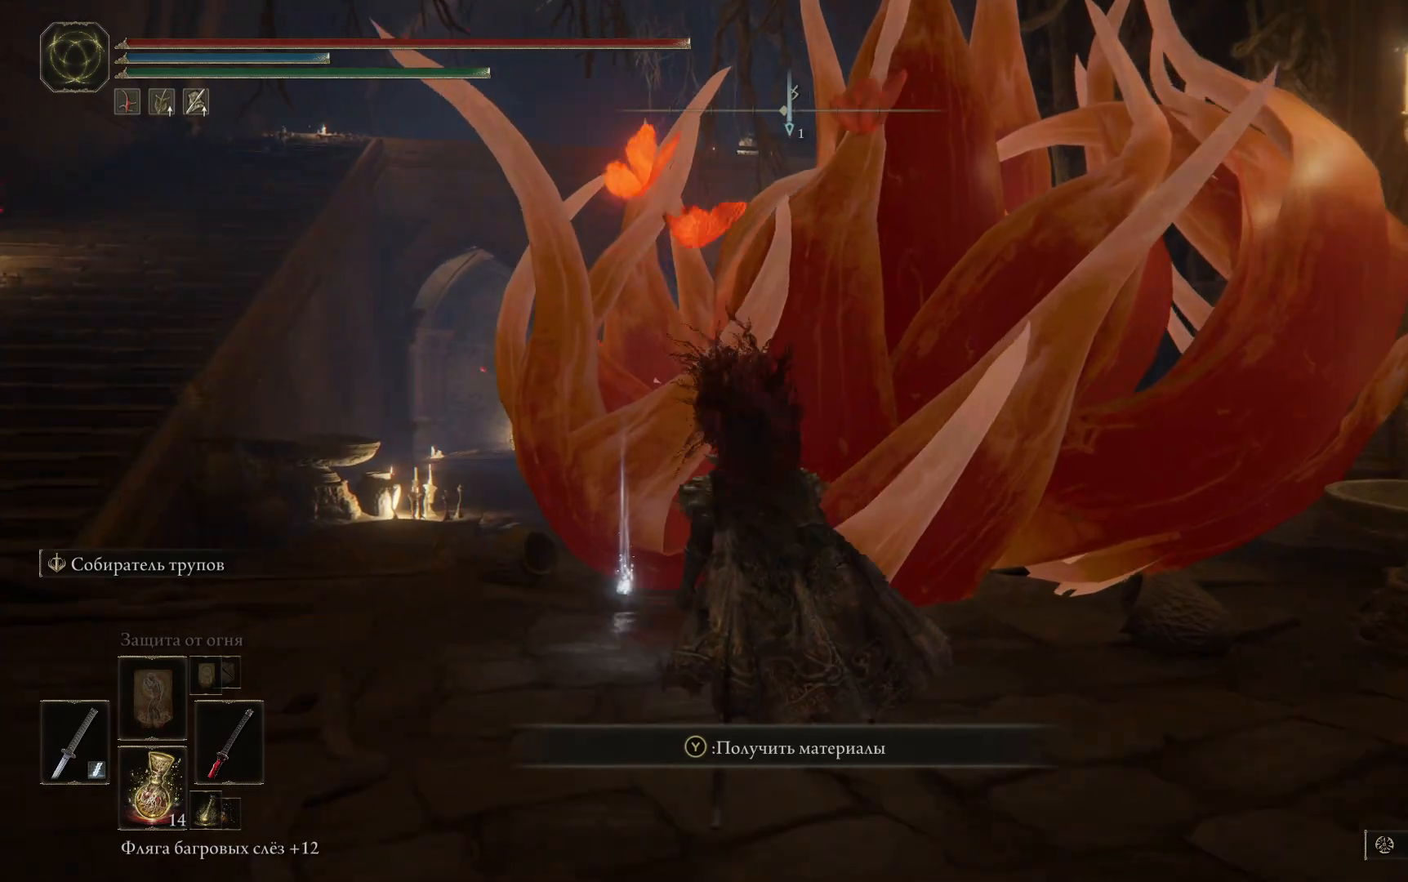
{"buttons": ["Y"], "left_stick": "up", "right_stick": "center", "events": [[434, "Y", "down"]]}
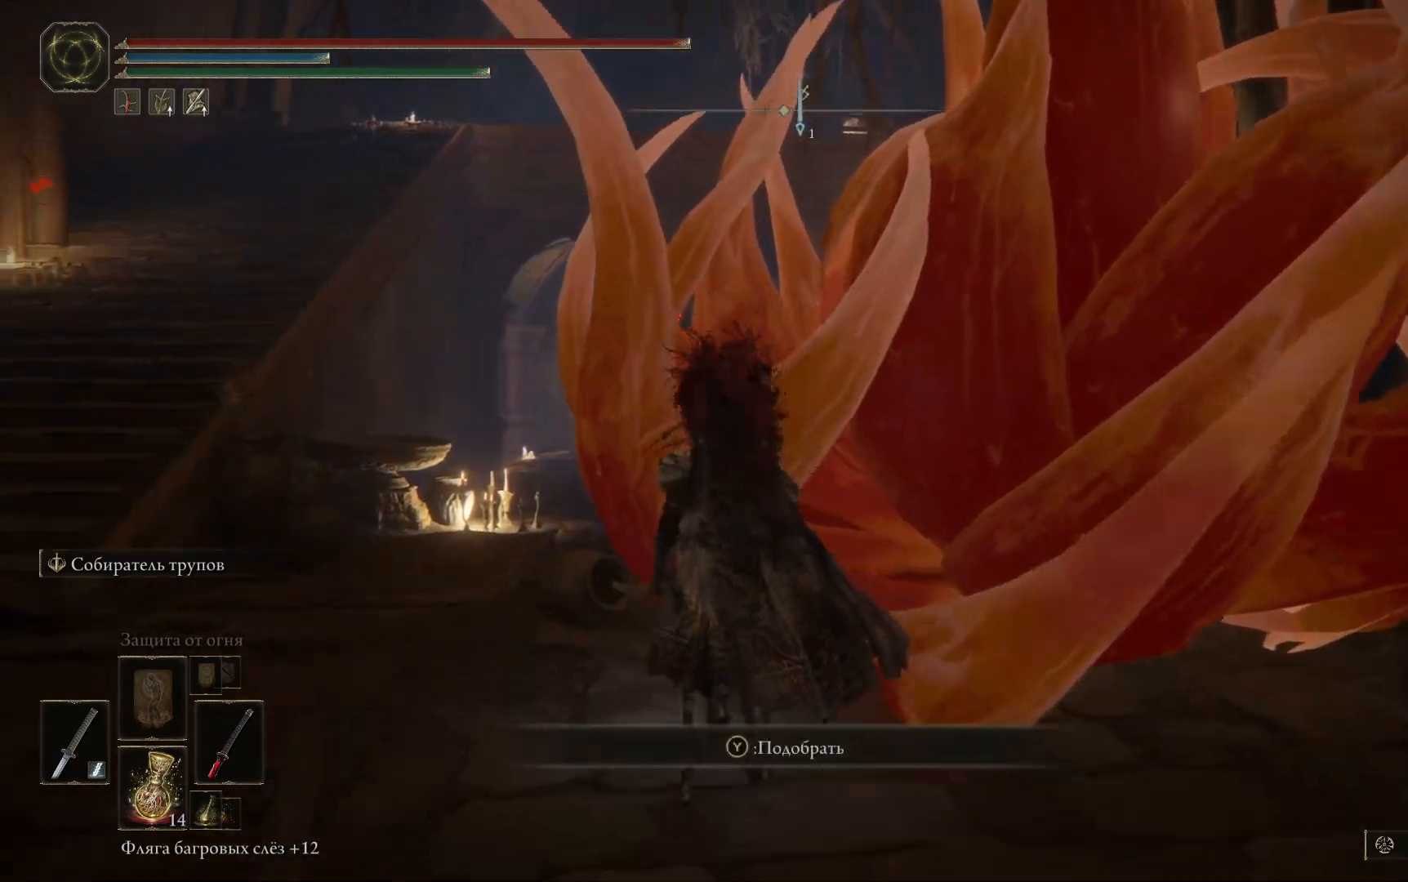
{"buttons": [], "left_stick": "center", "right_stick": "center", "events": [[50, "Y", "up"], [100, "left_stick", "center"]]}
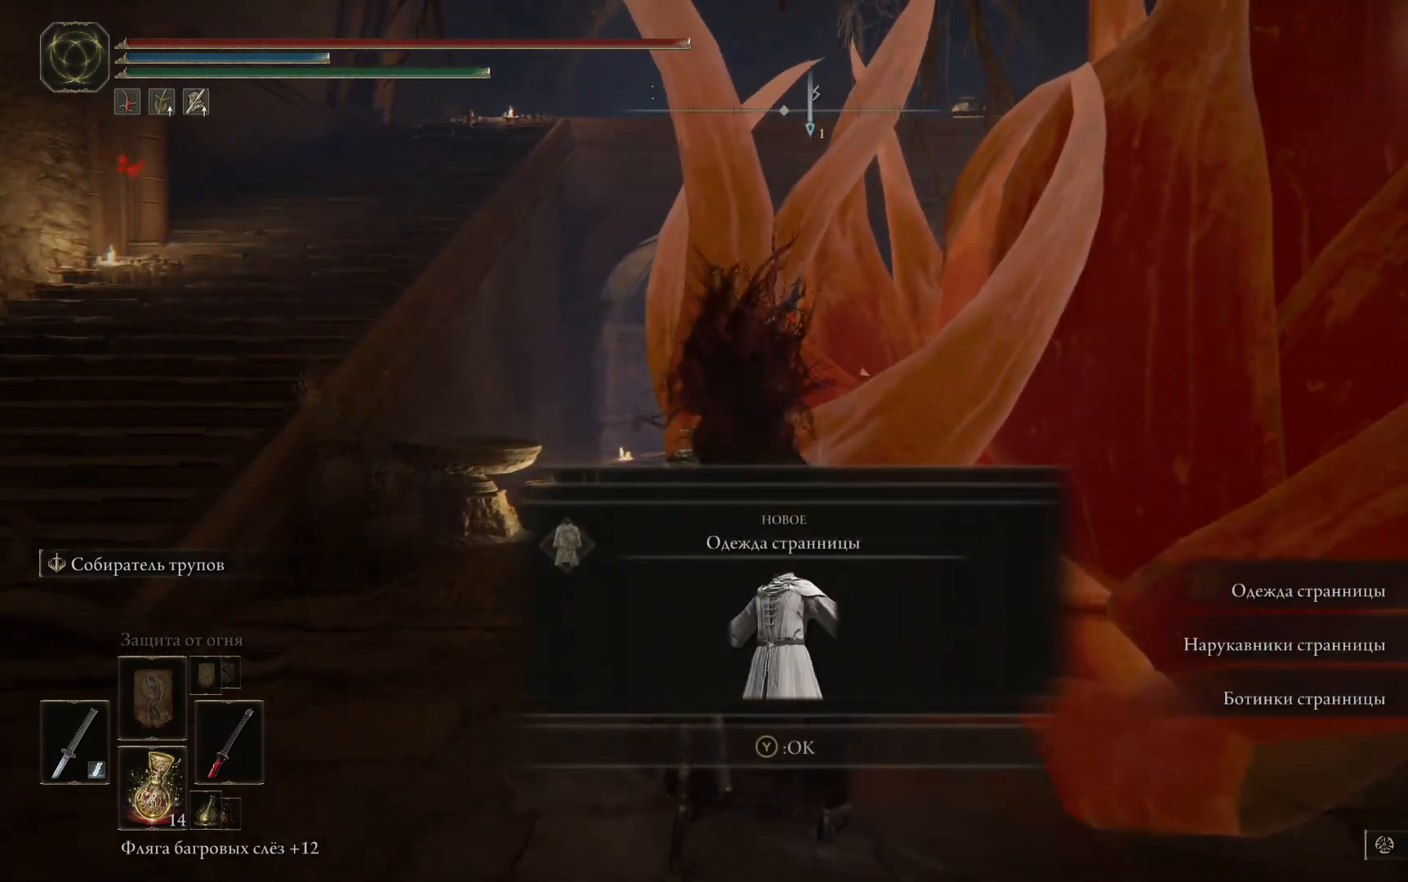
{"buttons": ["Y"], "left_stick": "center", "right_stick": "center", "events": [[434, "Y", "down"]]}
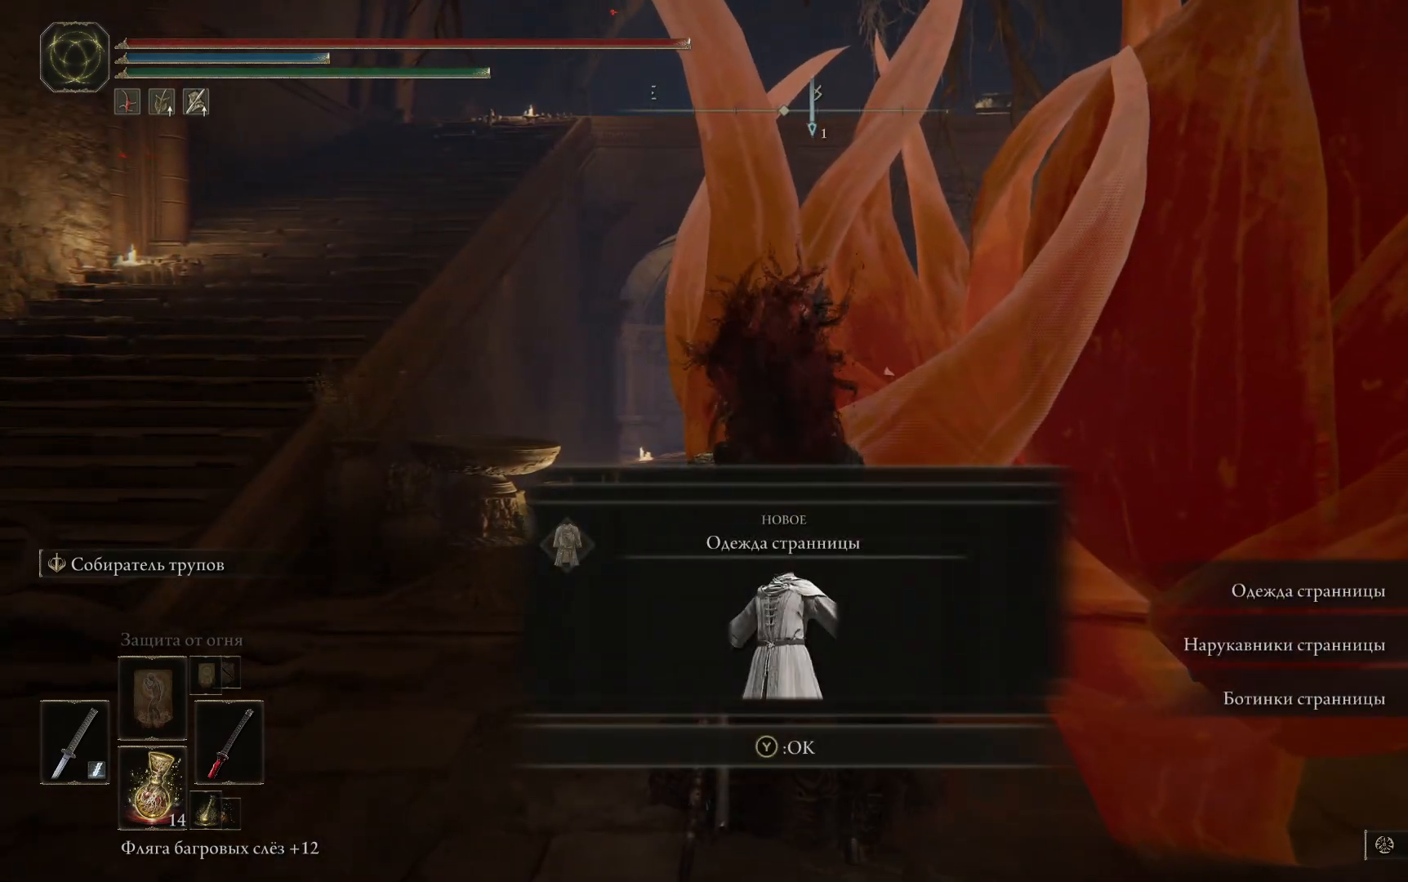
{"buttons": ["Y"], "left_stick": "center", "right_stick": "center", "events": [[50, "Y", "up"], [417, "Y", "down"]]}
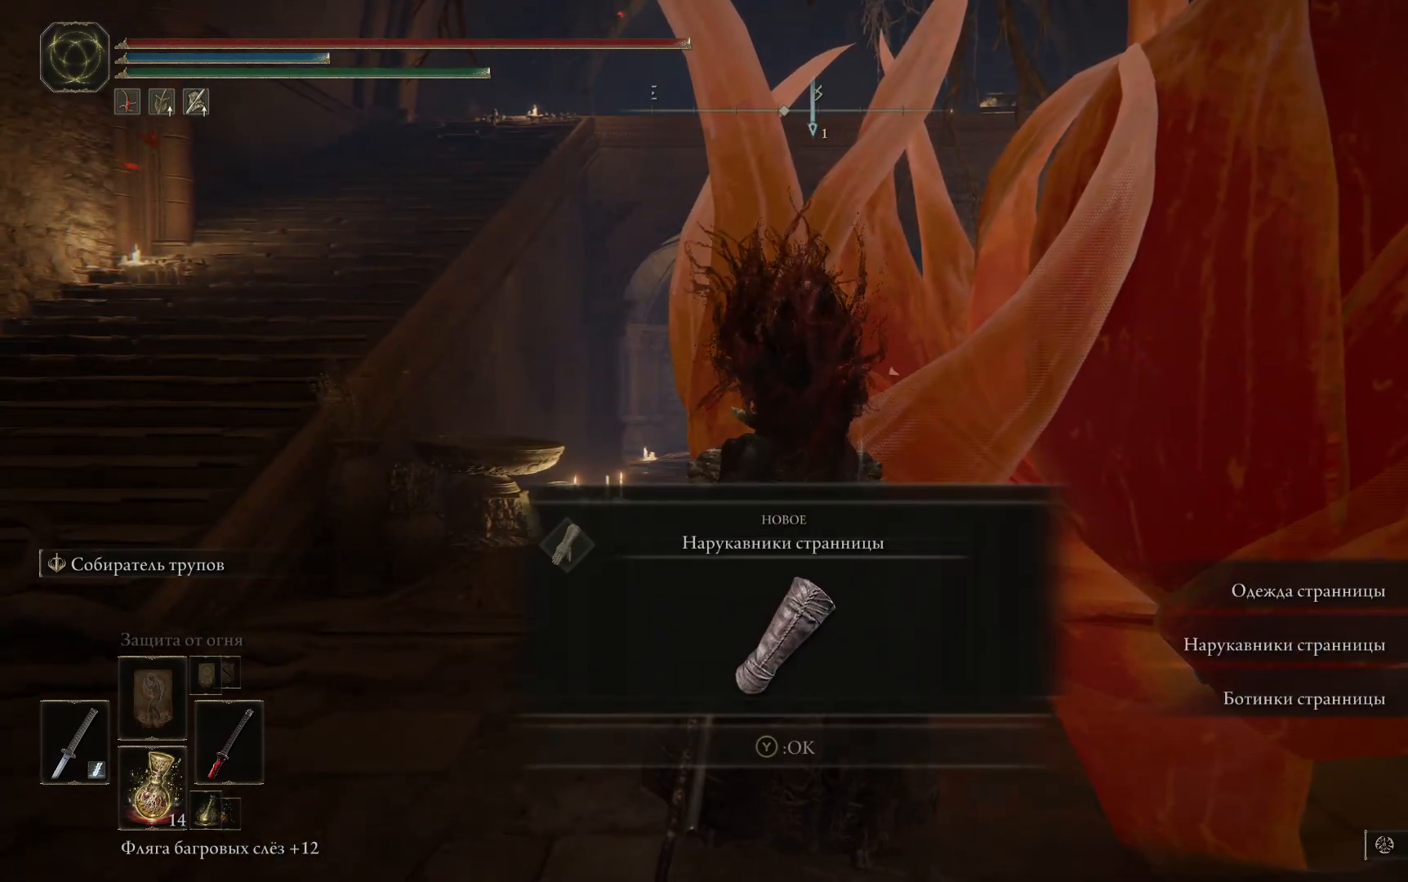
{"buttons": ["Y"], "left_stick": "center", "right_stick": "center", "events": [[34, "Y", "up"], [451, "Y", "down"]]}
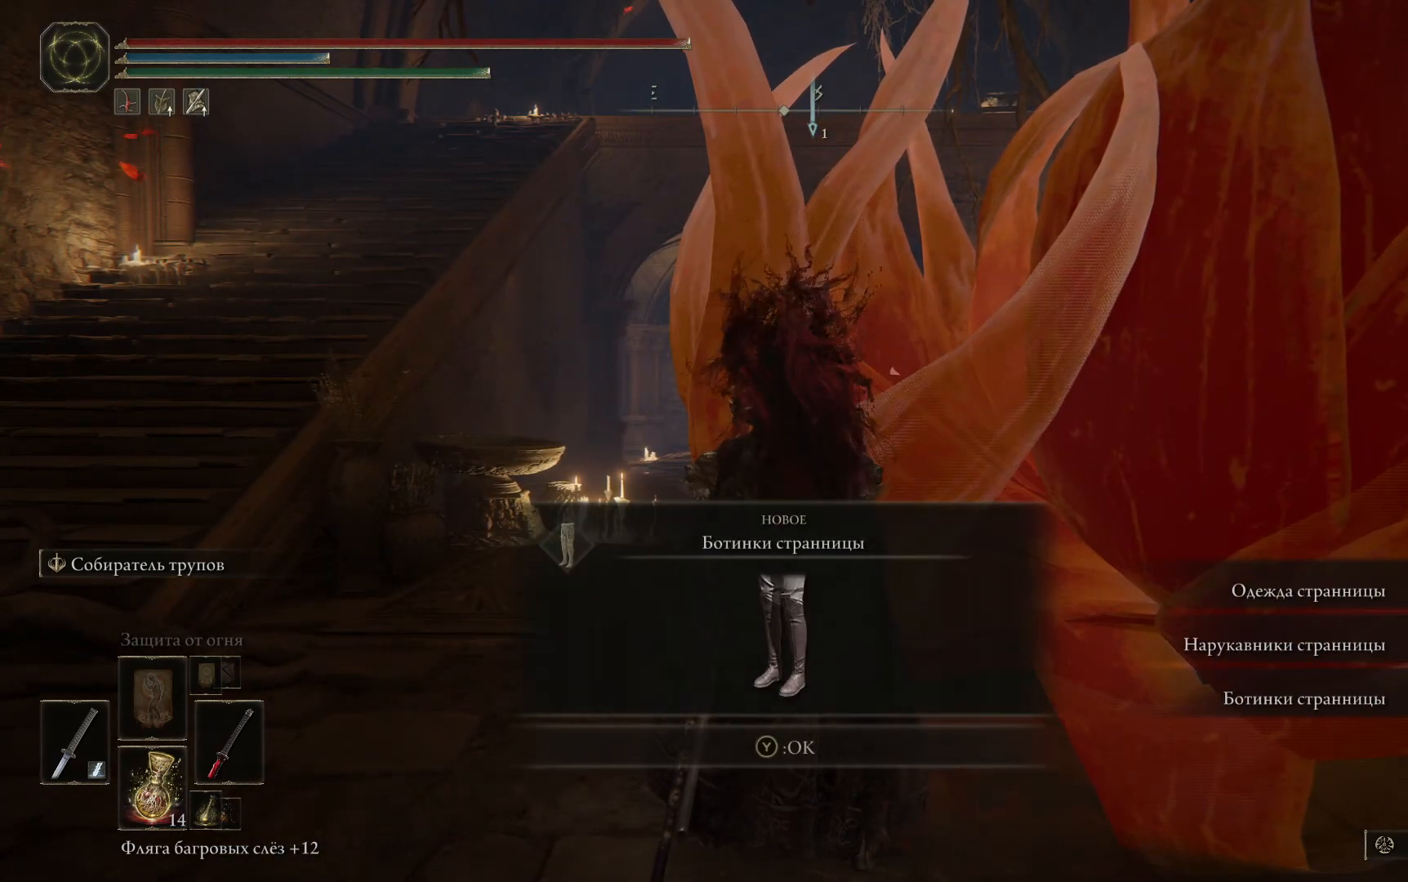
{"buttons": [], "left_stick": "center", "right_stick": "center", "events": [[67, "Y", "up"]]}
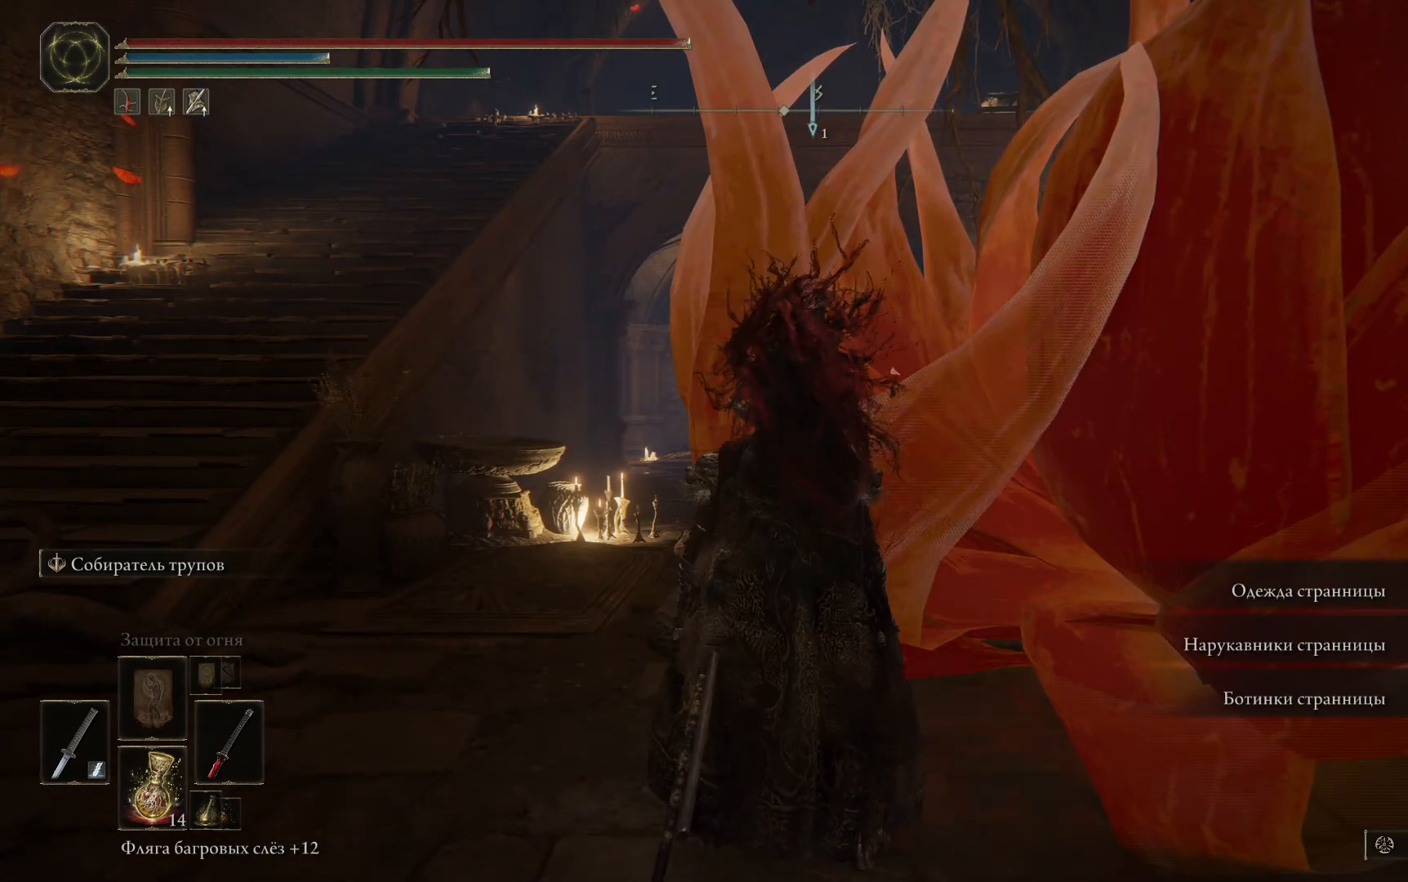
{"buttons": [], "left_stick": "down-right", "right_stick": "right", "events": [[84, "left_stick", "down"], [134, "right_stick", "right"], [201, "left_stick", "down-right"]]}